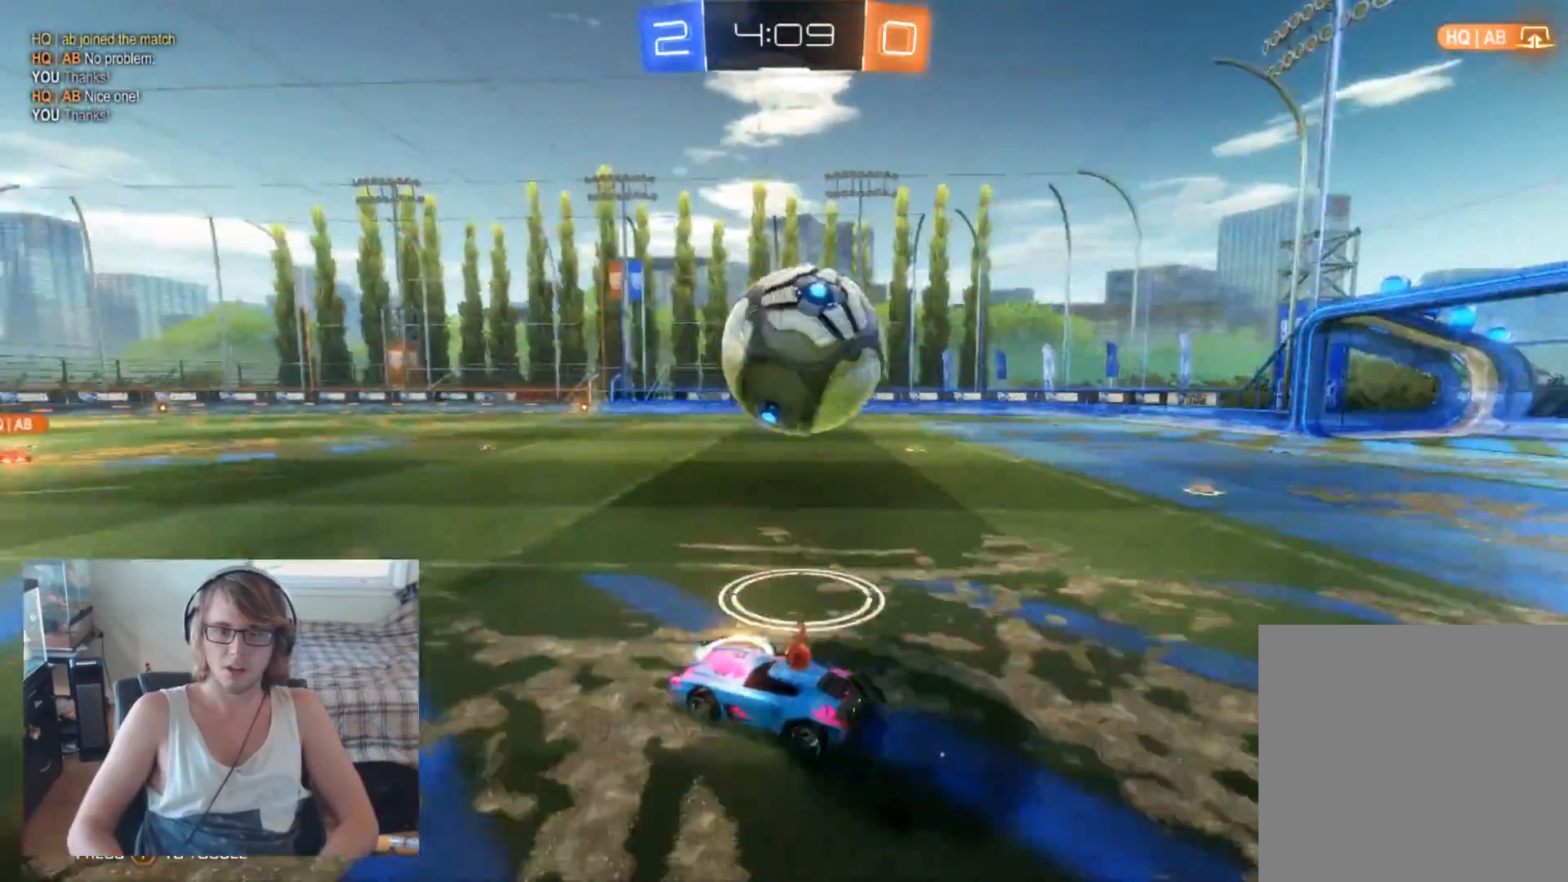
Gameplay with a controller (Xbox layout); each line is a JSON object with the inputs held at the frame after it. "events" lists button and stick changes between this image and that frame as [ms after this image, input, new state], when the widget could be followed in between.
{"buttons": [], "left_stick": "center", "right_stick": "center", "events": [[33, "R2", "up"], [100, "left_stick", "center"], [133, "A", "down"], [233, "A", "up"], [300, "A", "down"], [433, "A", "up"]]}
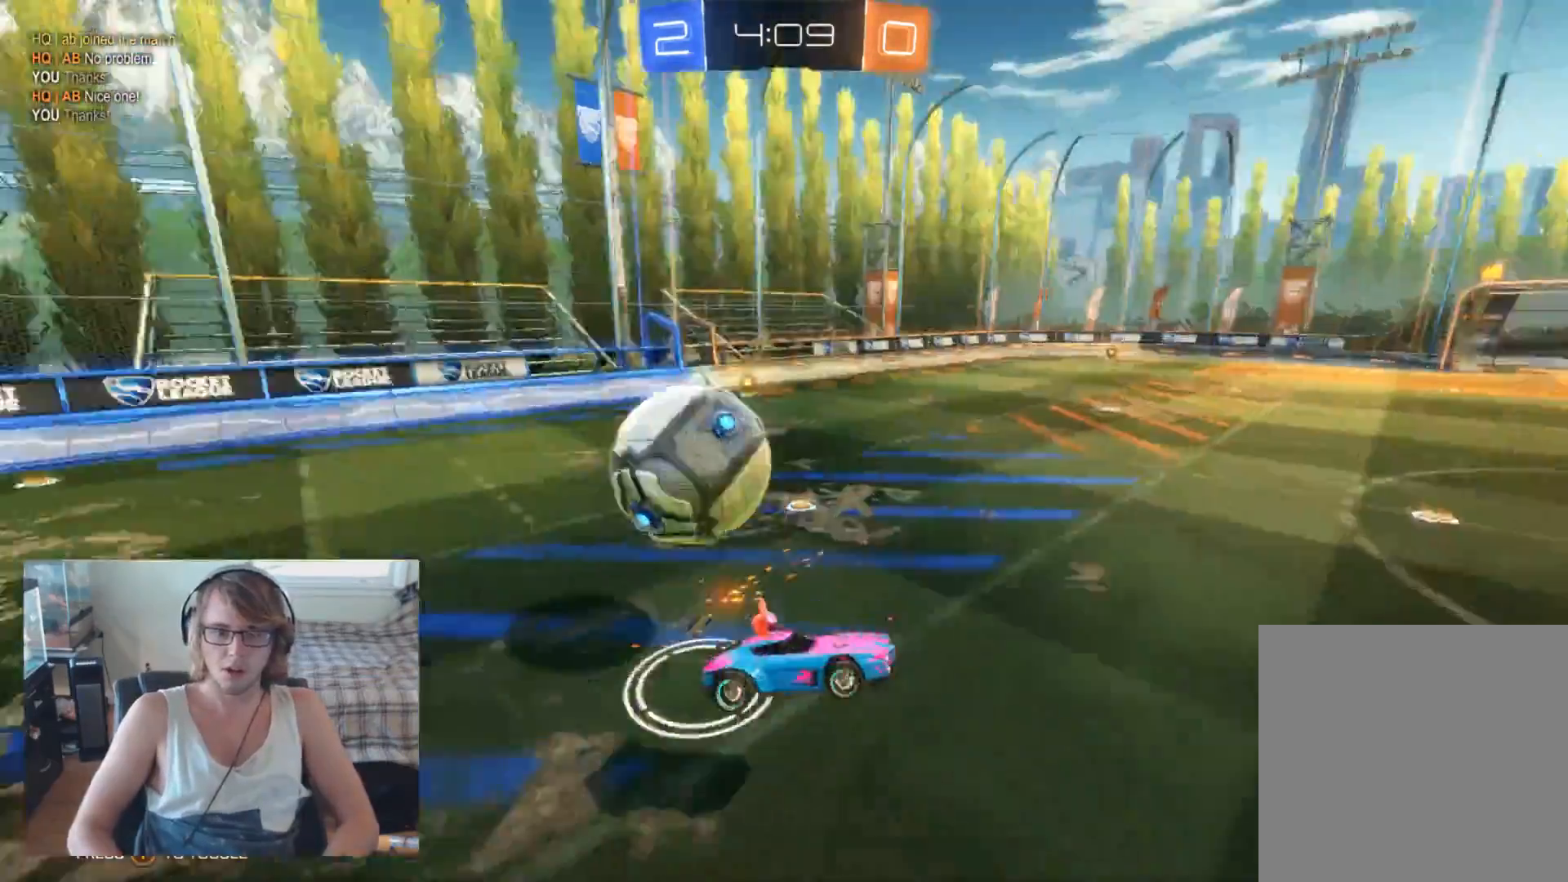
{"buttons": [], "left_stick": "center", "right_stick": "center", "events": [[200, "left_stick", "left"], [400, "left_stick", "center"]]}
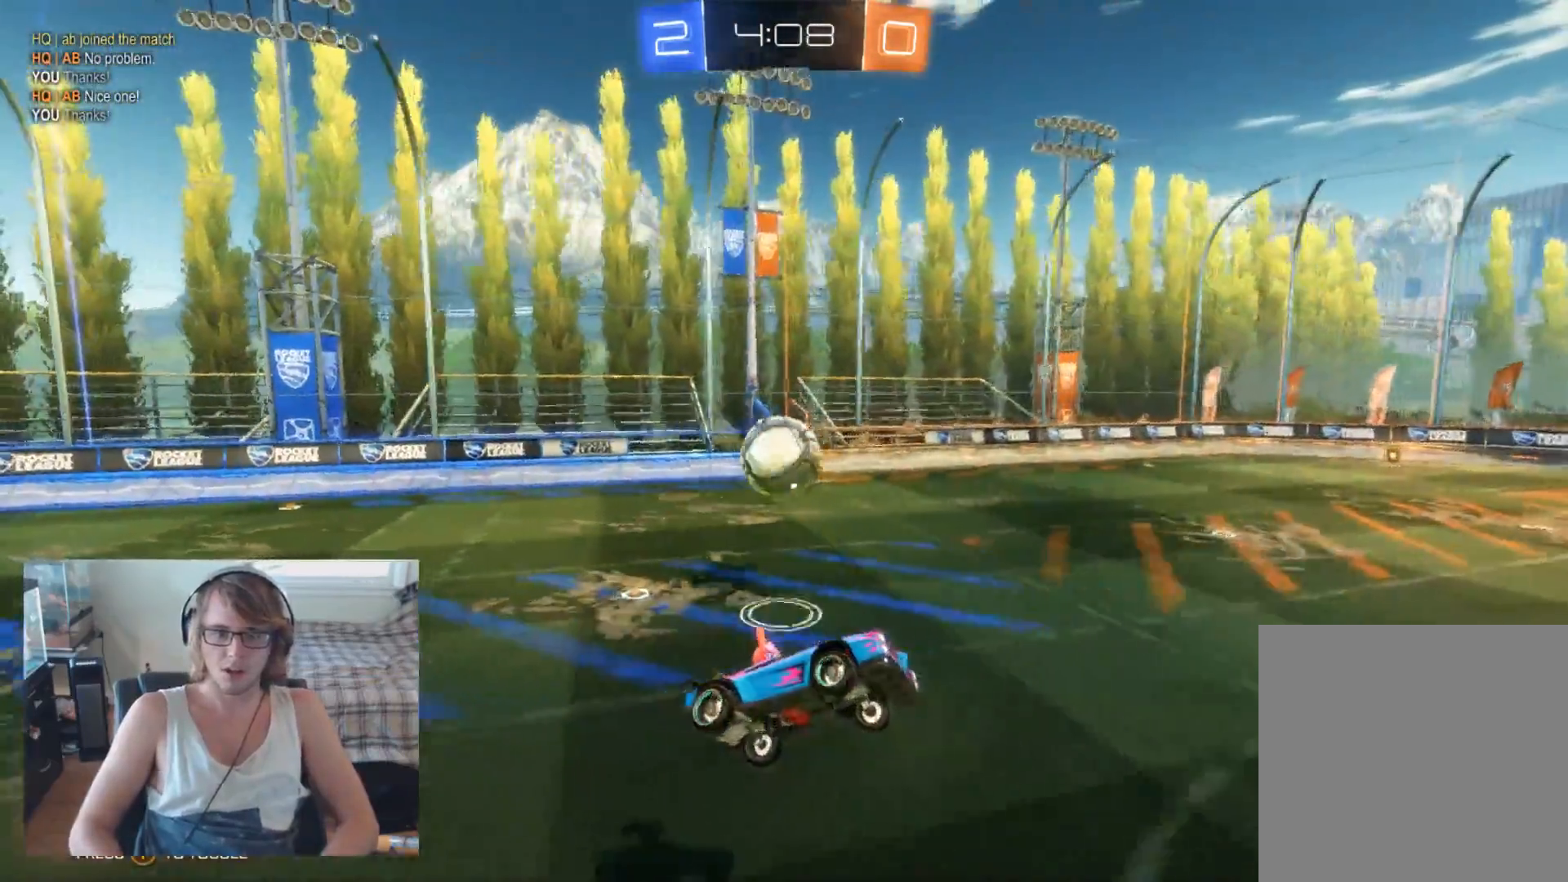
{"buttons": [], "left_stick": "center", "right_stick": "center", "events": [[233, "left_stick", "right"], [267, "X", "down"], [400, "X", "up"], [500, "left_stick", "center"]]}
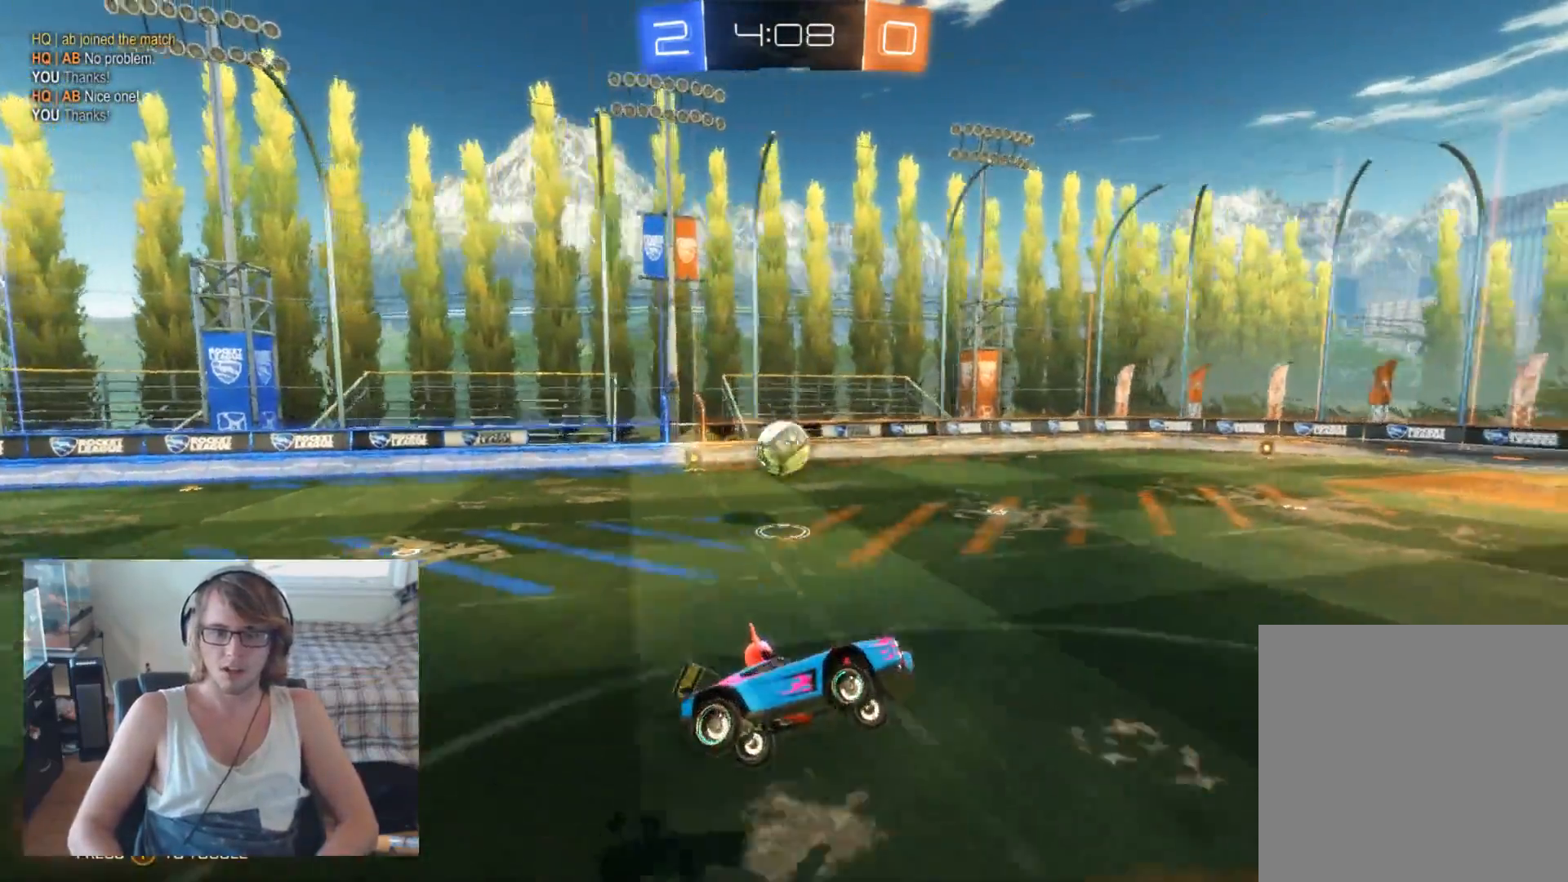
{"buttons": [], "left_stick": "center", "right_stick": "center", "events": [[233, "left_stick", "right"], [367, "left_stick", "center"]]}
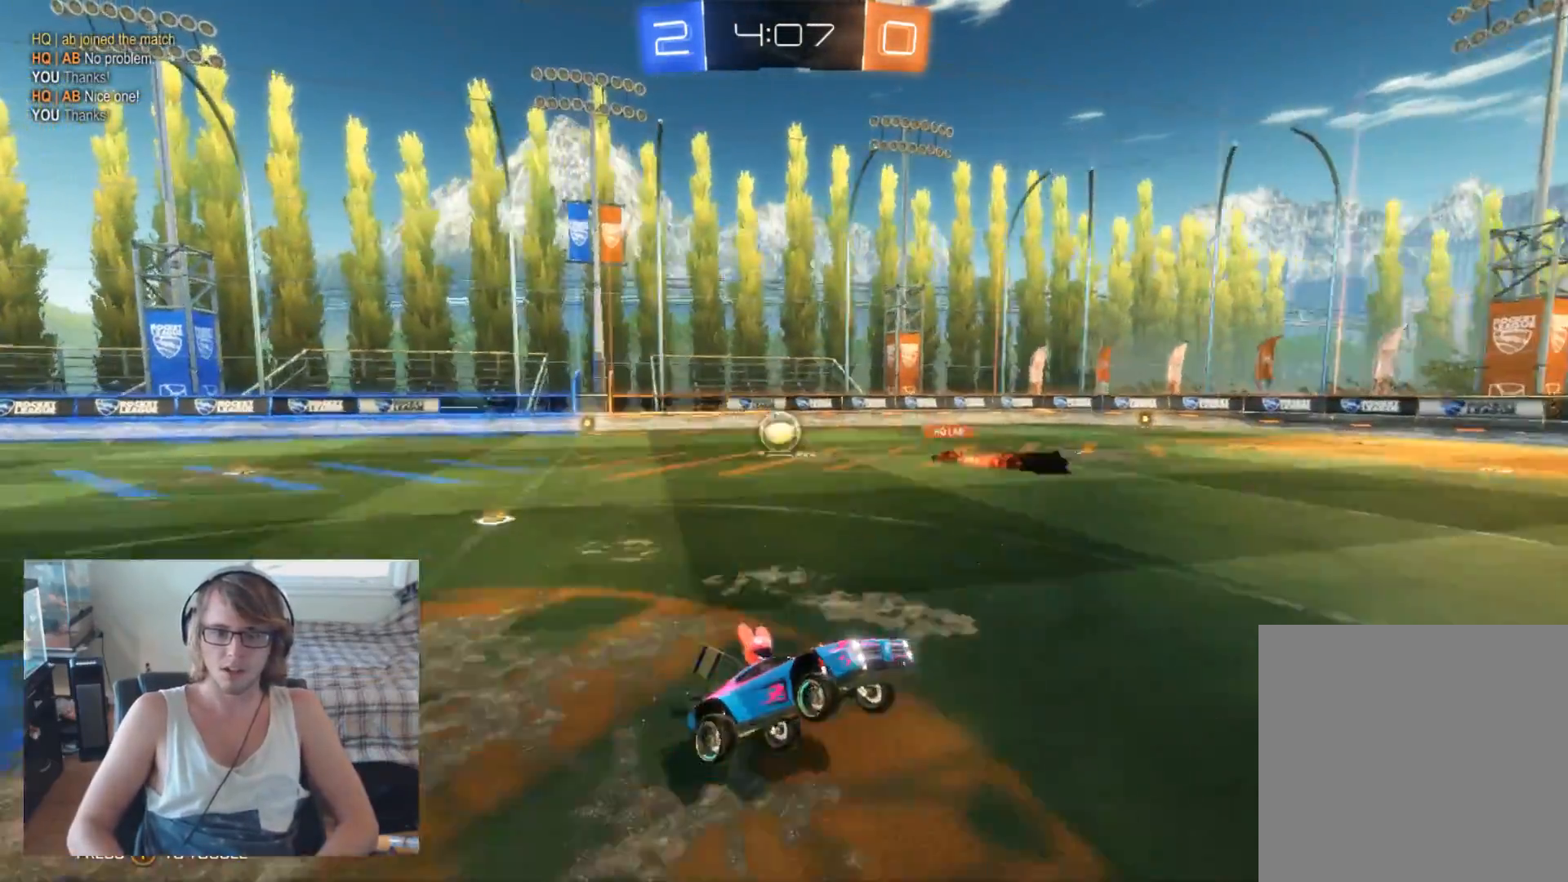
{"buttons": ["R2"], "left_stick": "right", "right_stick": "center", "events": [[100, "R2", "down"], [133, "left_stick", "right"]]}
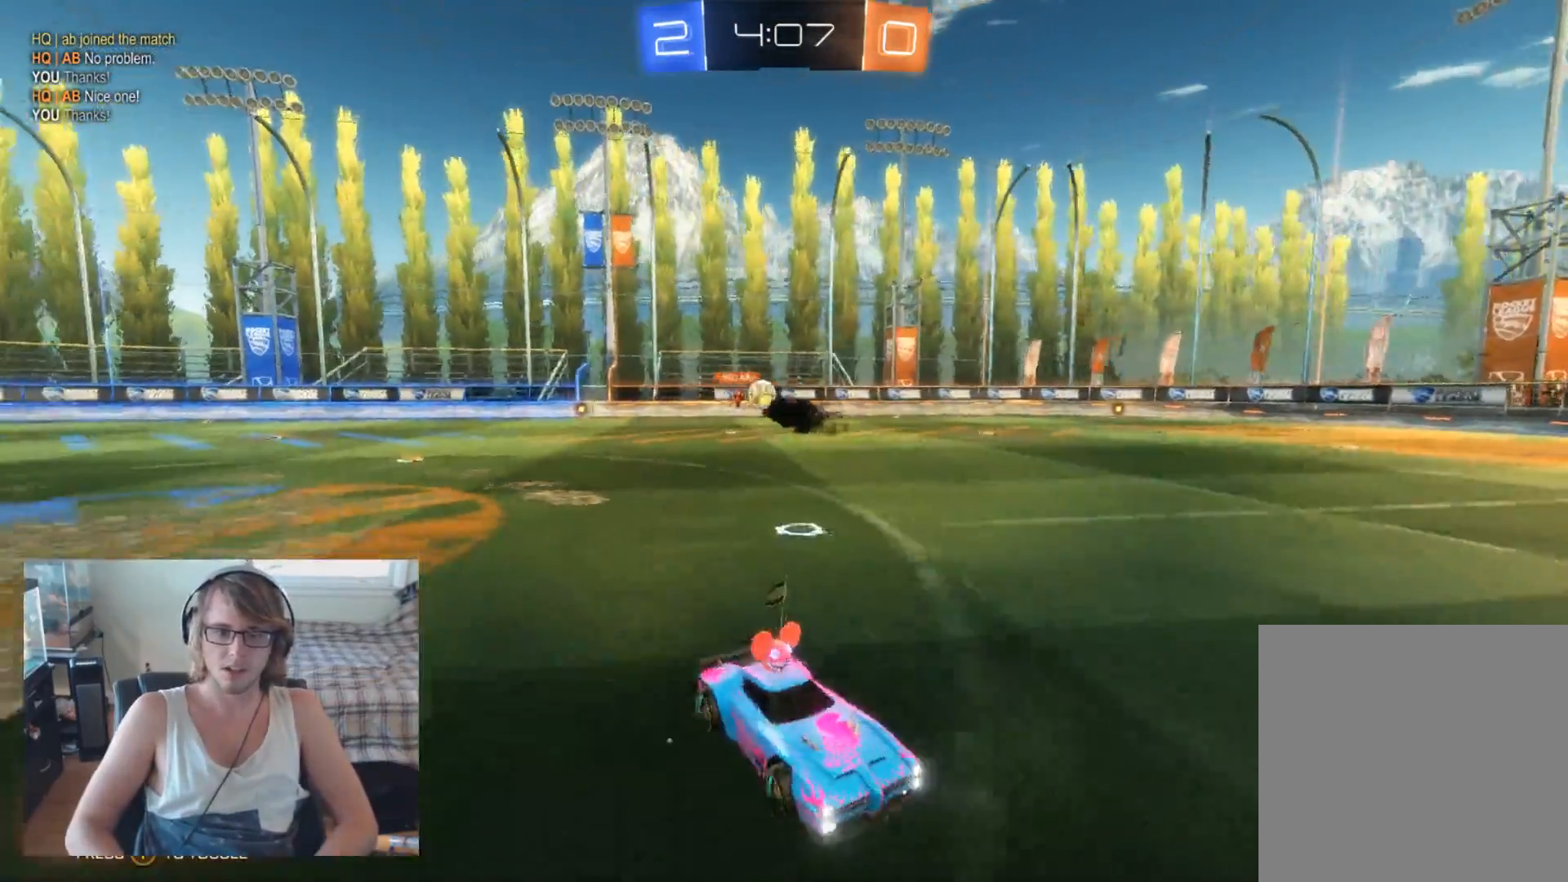
{"buttons": ["X", "R2"], "left_stick": "right", "right_stick": "center", "events": [[467, "X", "down"]]}
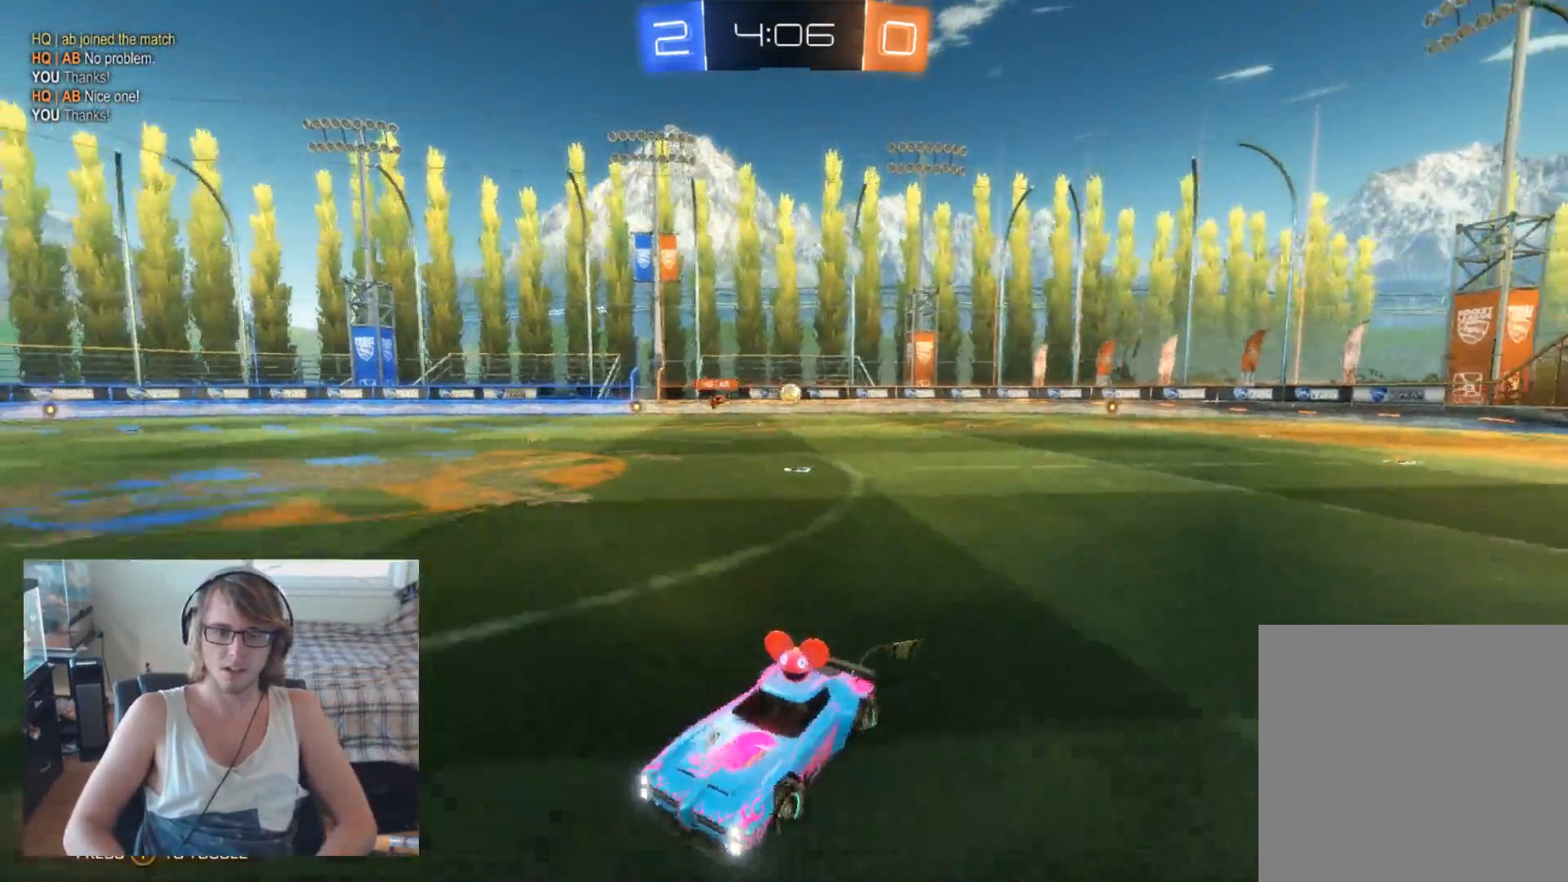
{"buttons": ["R2"], "left_stick": "right", "right_stick": "center", "events": [[67, "X", "up"]]}
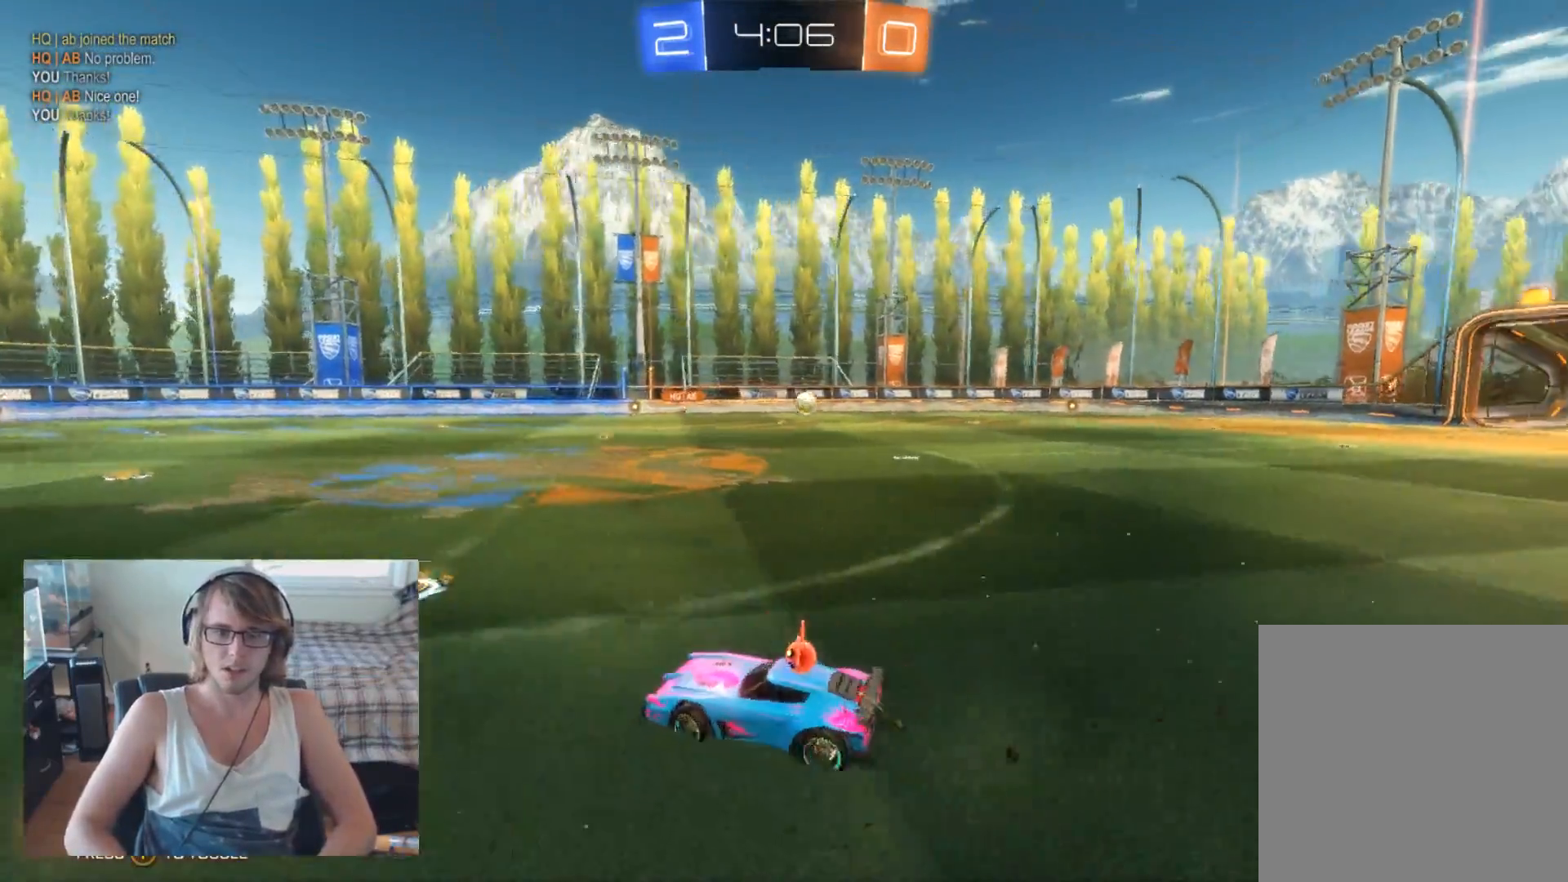
{"buttons": ["R2"], "left_stick": "right", "right_stick": "center", "events": [[33, "X", "down"], [133, "X", "up"], [400, "B", "down"], [500, "B", "up"]]}
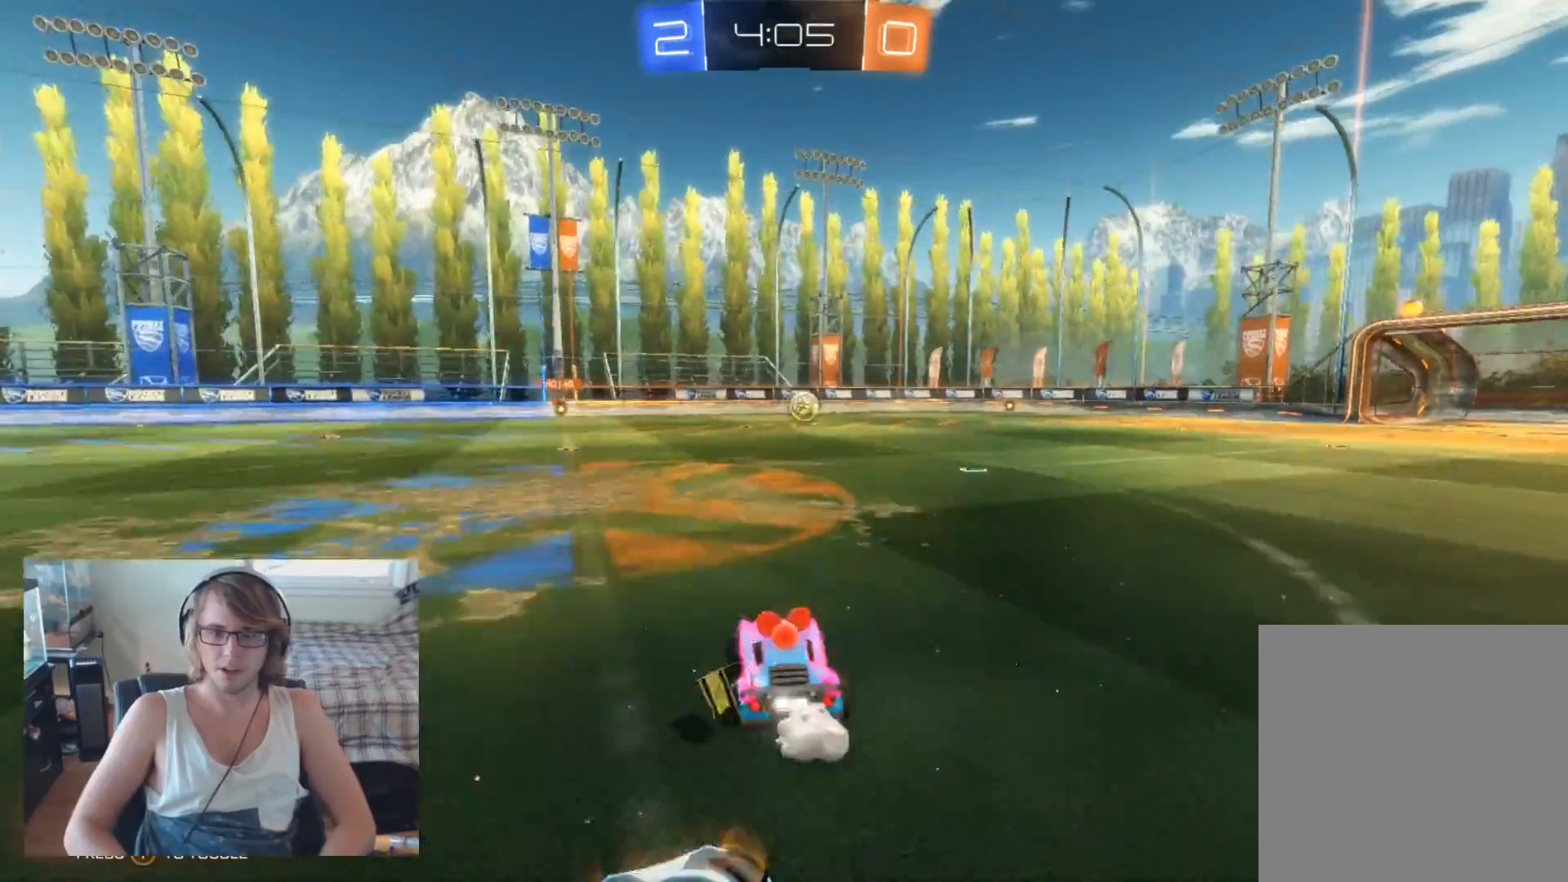
{"buttons": ["R2"], "left_stick": "right", "right_stick": "center", "events": [[167, "left_stick", "center"], [500, "left_stick", "right"]]}
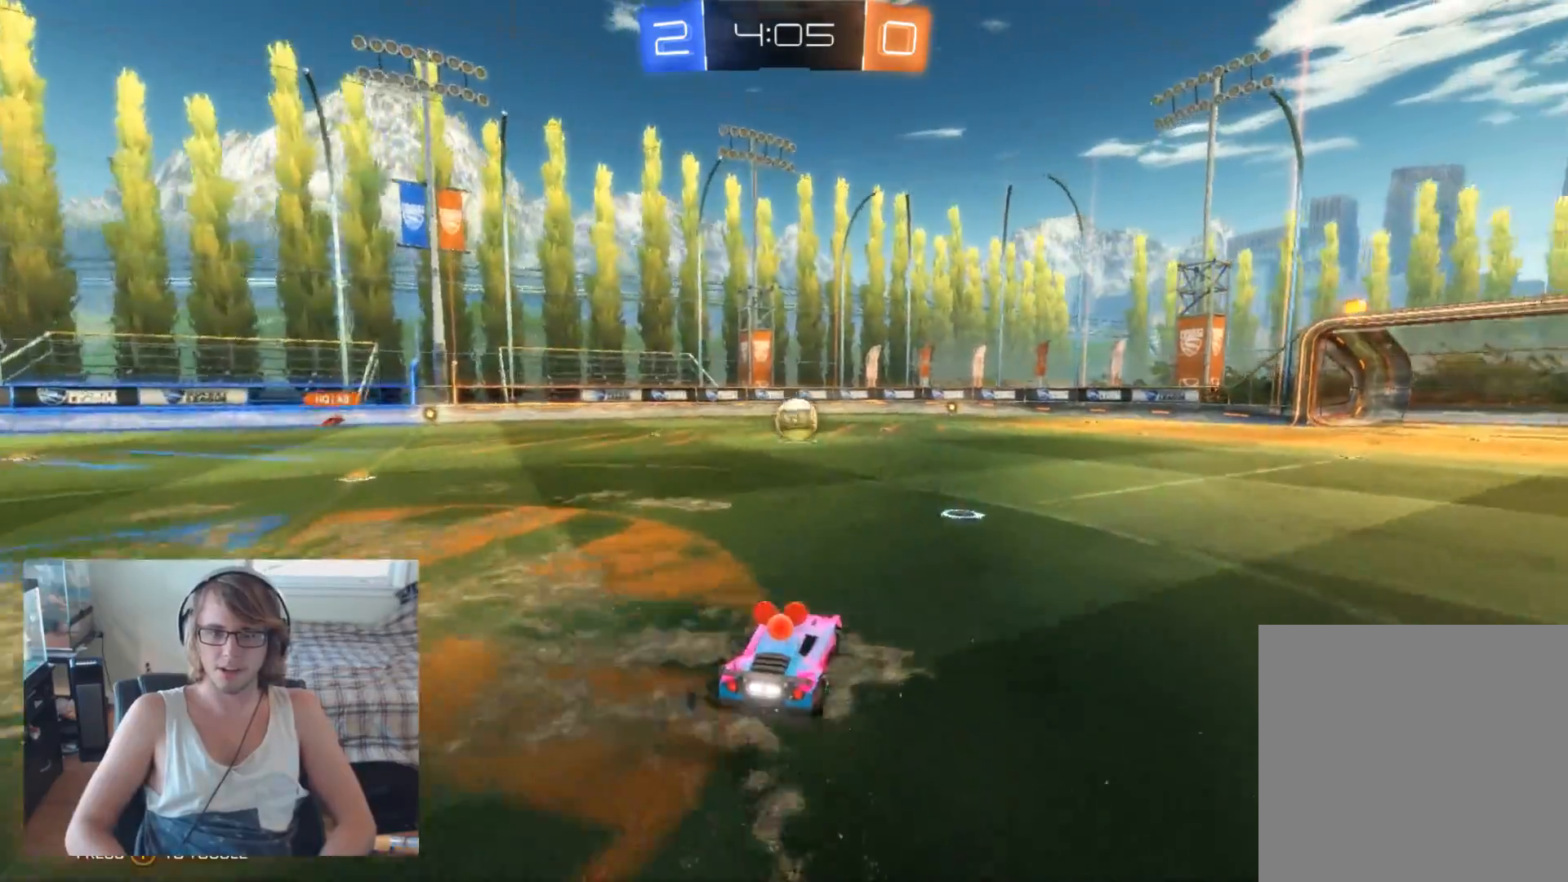
{"buttons": ["R2"], "left_stick": "right", "right_stick": "center", "events": [[133, "R2", "up"], [133, "left_stick", "center"], [433, "R2", "down"], [433, "left_stick", "right"]]}
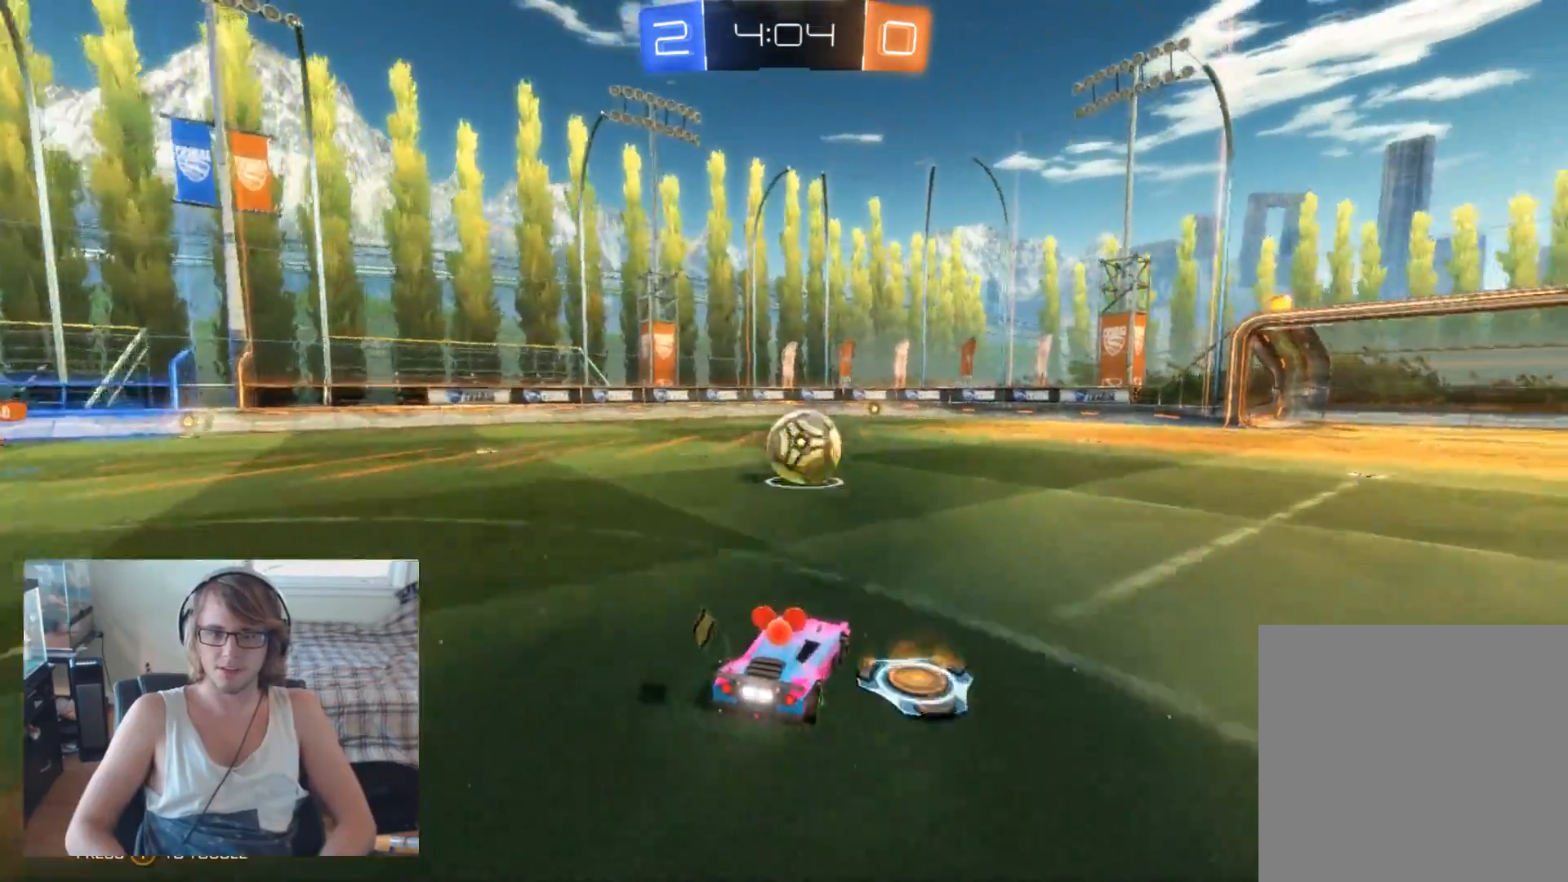
{"buttons": ["B", "R2"], "left_stick": "right", "right_stick": "center", "events": [[67, "left_stick", "center"], [233, "left_stick", "right"], [367, "B", "down"]]}
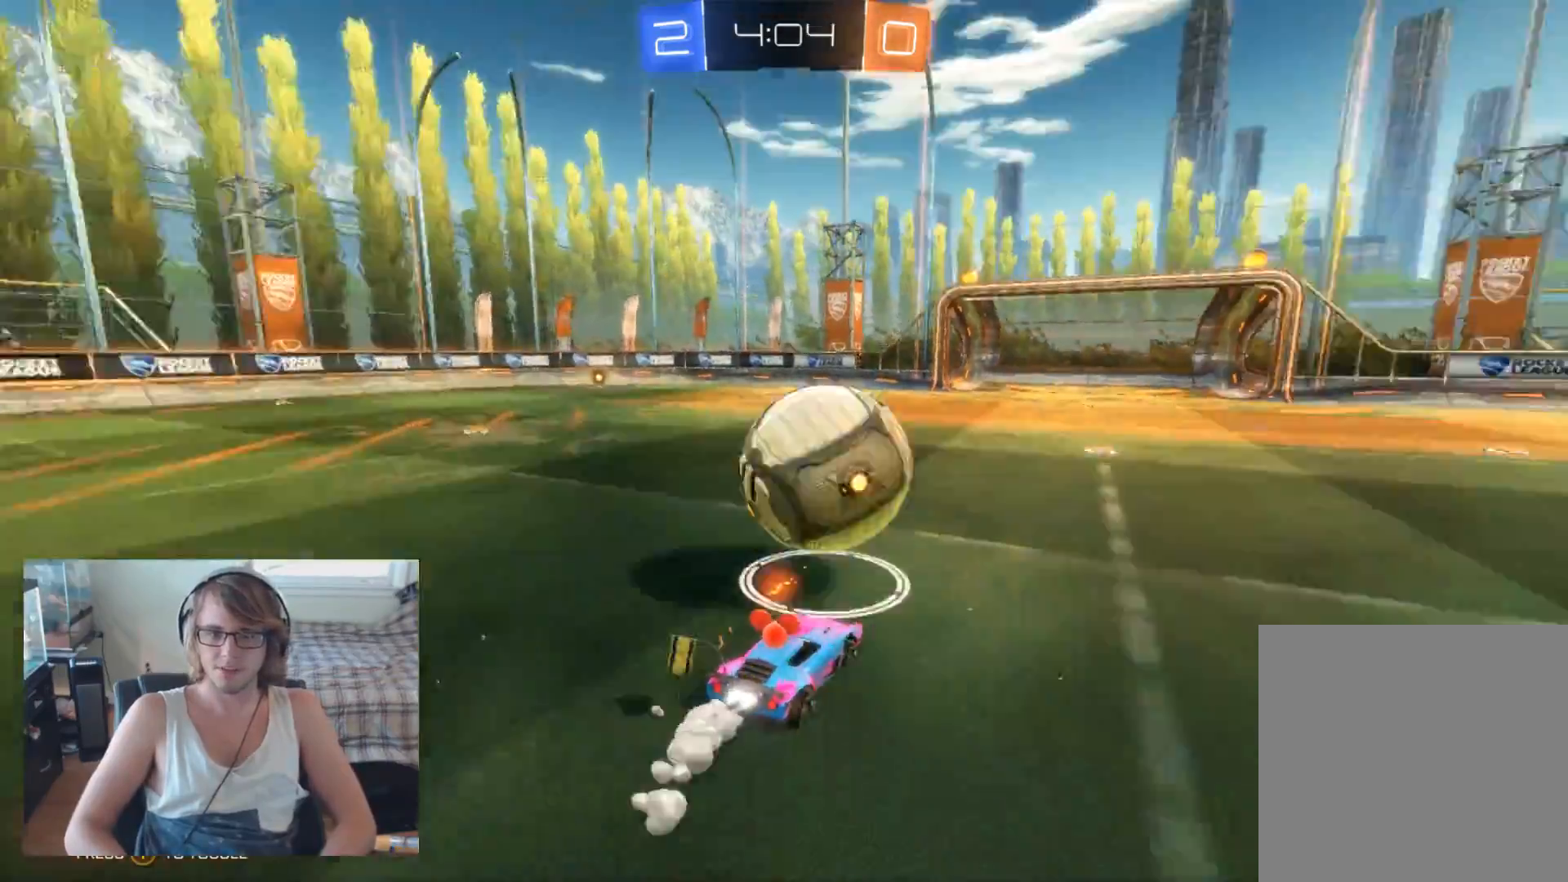
{"buttons": ["A", "B", "R2"], "left_stick": "down", "right_stick": "center", "events": [[33, "left_stick", "center"], [400, "A", "down"], [400, "left_stick", "down"]]}
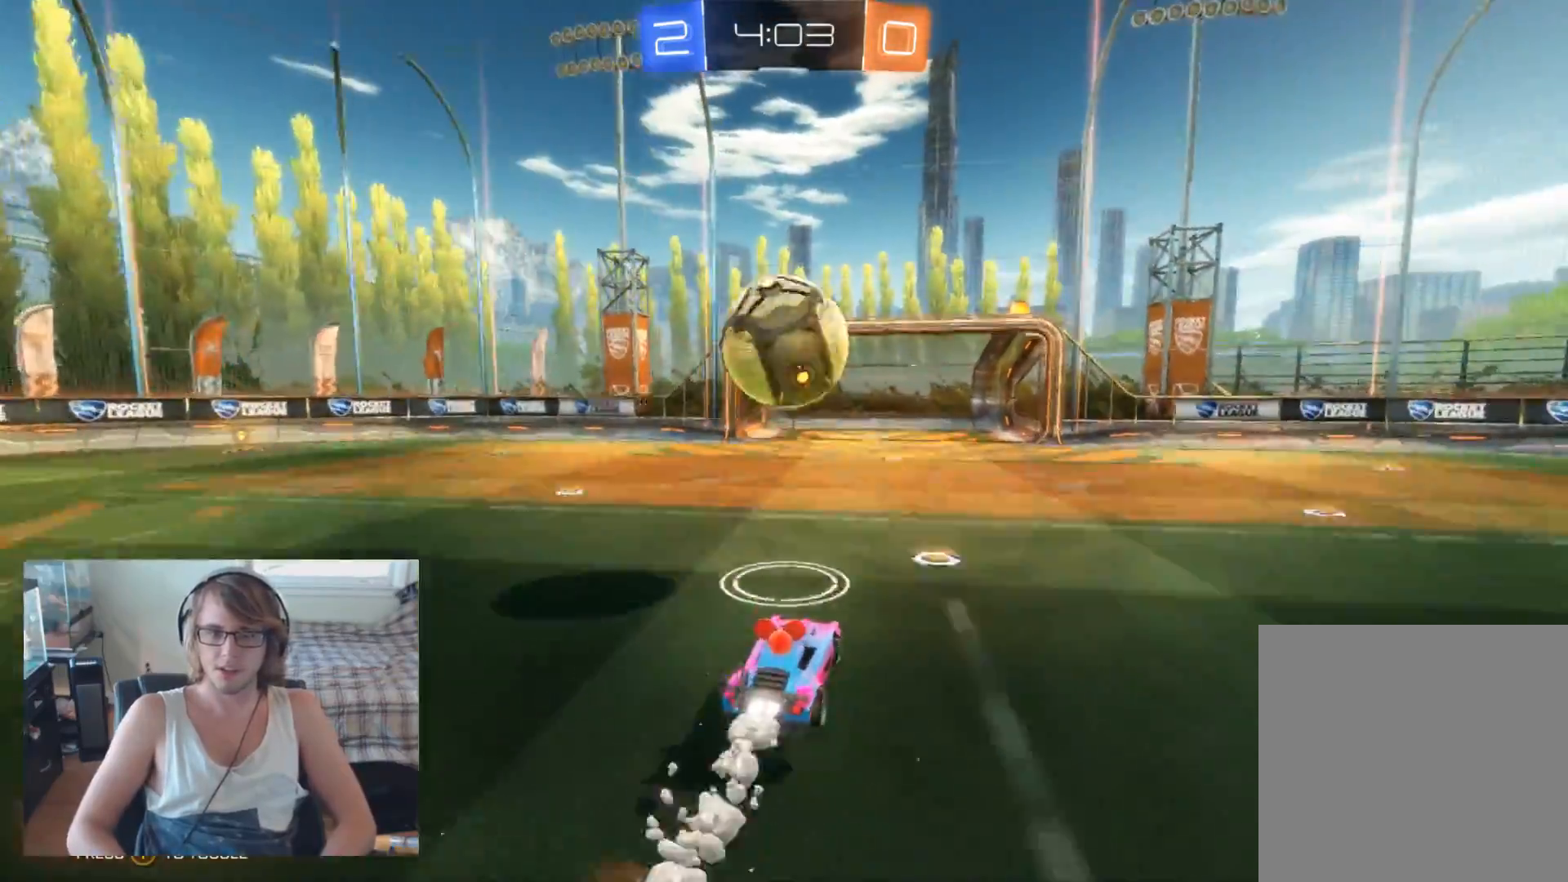
{"buttons": ["B", "R2"], "left_stick": "left", "right_stick": "center", "events": [[100, "A", "up"], [100, "left_stick", "center"], [267, "left_stick", "left"], [400, "left_stick", "center"], [500, "left_stick", "left"]]}
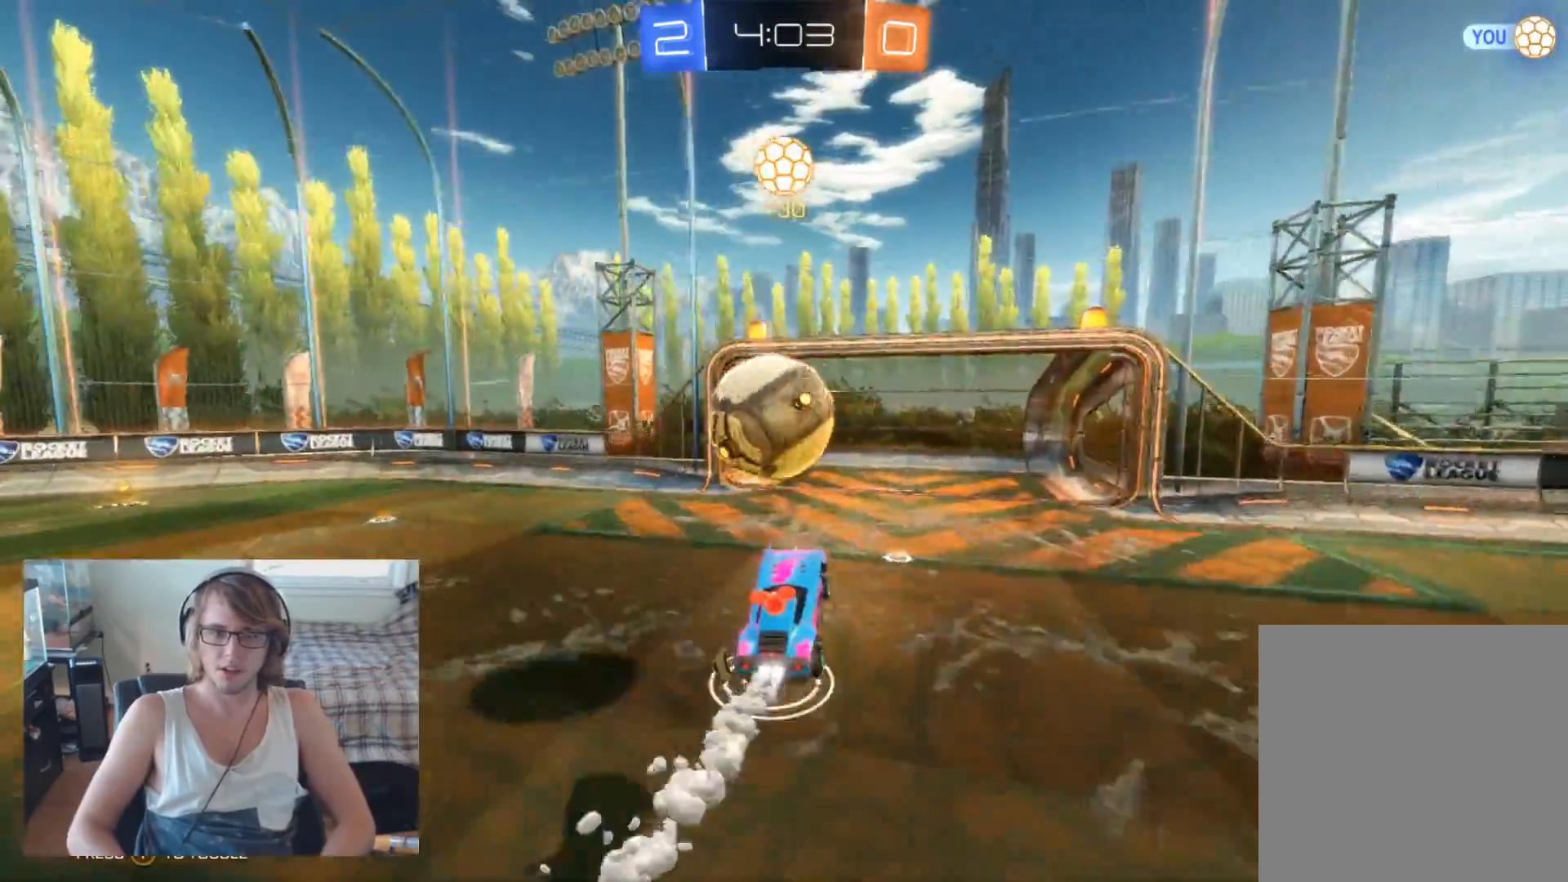
{"buttons": ["R2"], "left_stick": "right", "right_stick": "center", "events": [[67, "A", "down"], [133, "B", "up"], [233, "left_stick", "up-left"], [267, "B", "down"], [333, "A", "up"], [367, "left_stick", "right"], [500, "B", "up"]]}
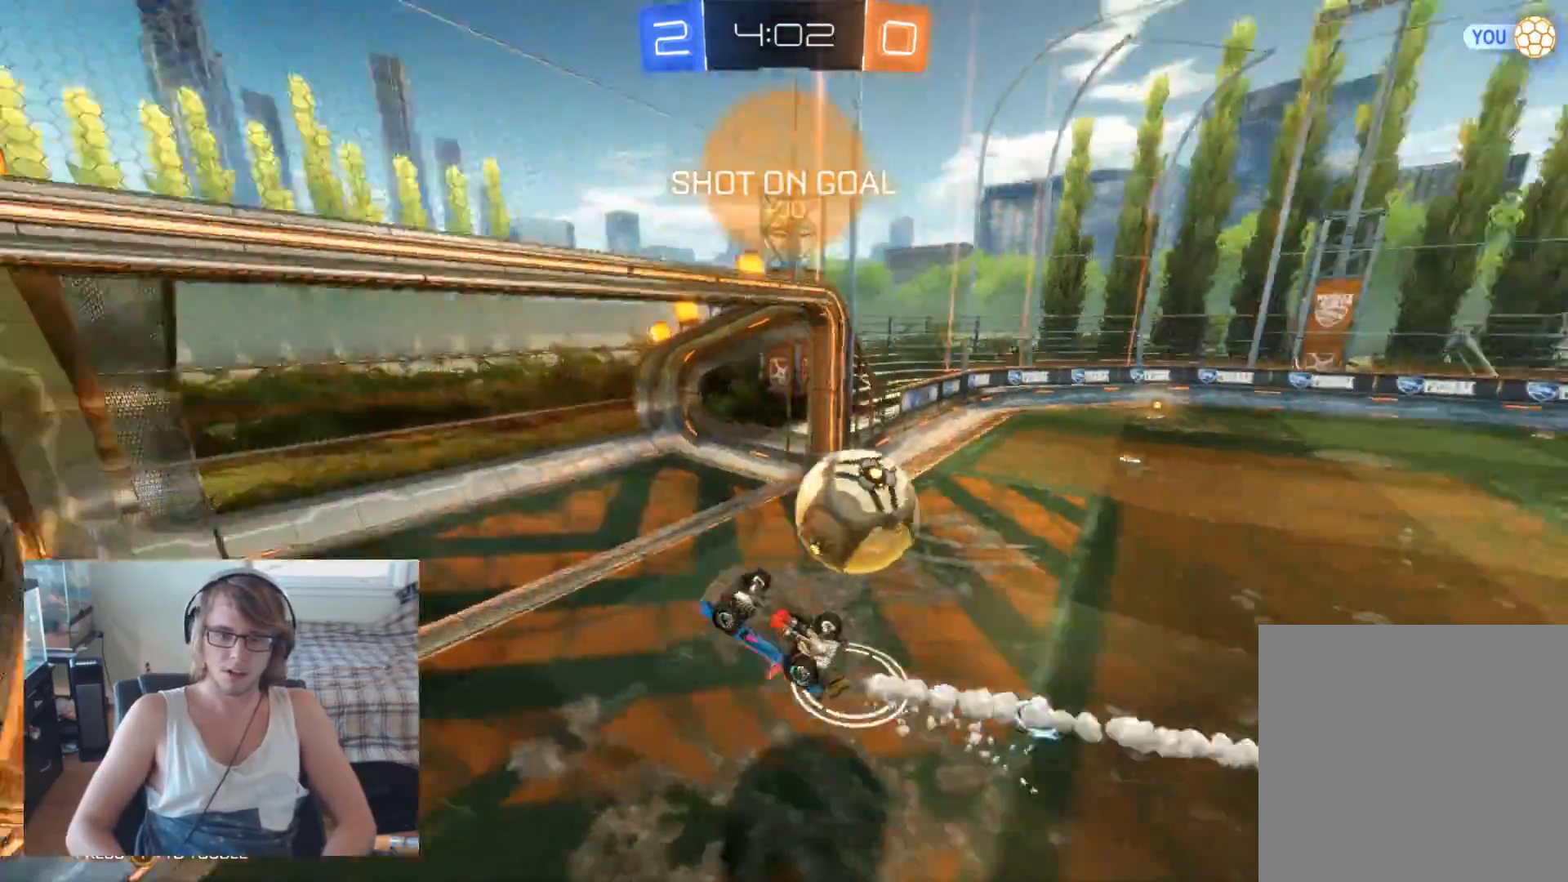
{"buttons": ["L2"], "left_stick": "right", "right_stick": "center", "events": [[267, "R2", "up"], [300, "L2", "down"]]}
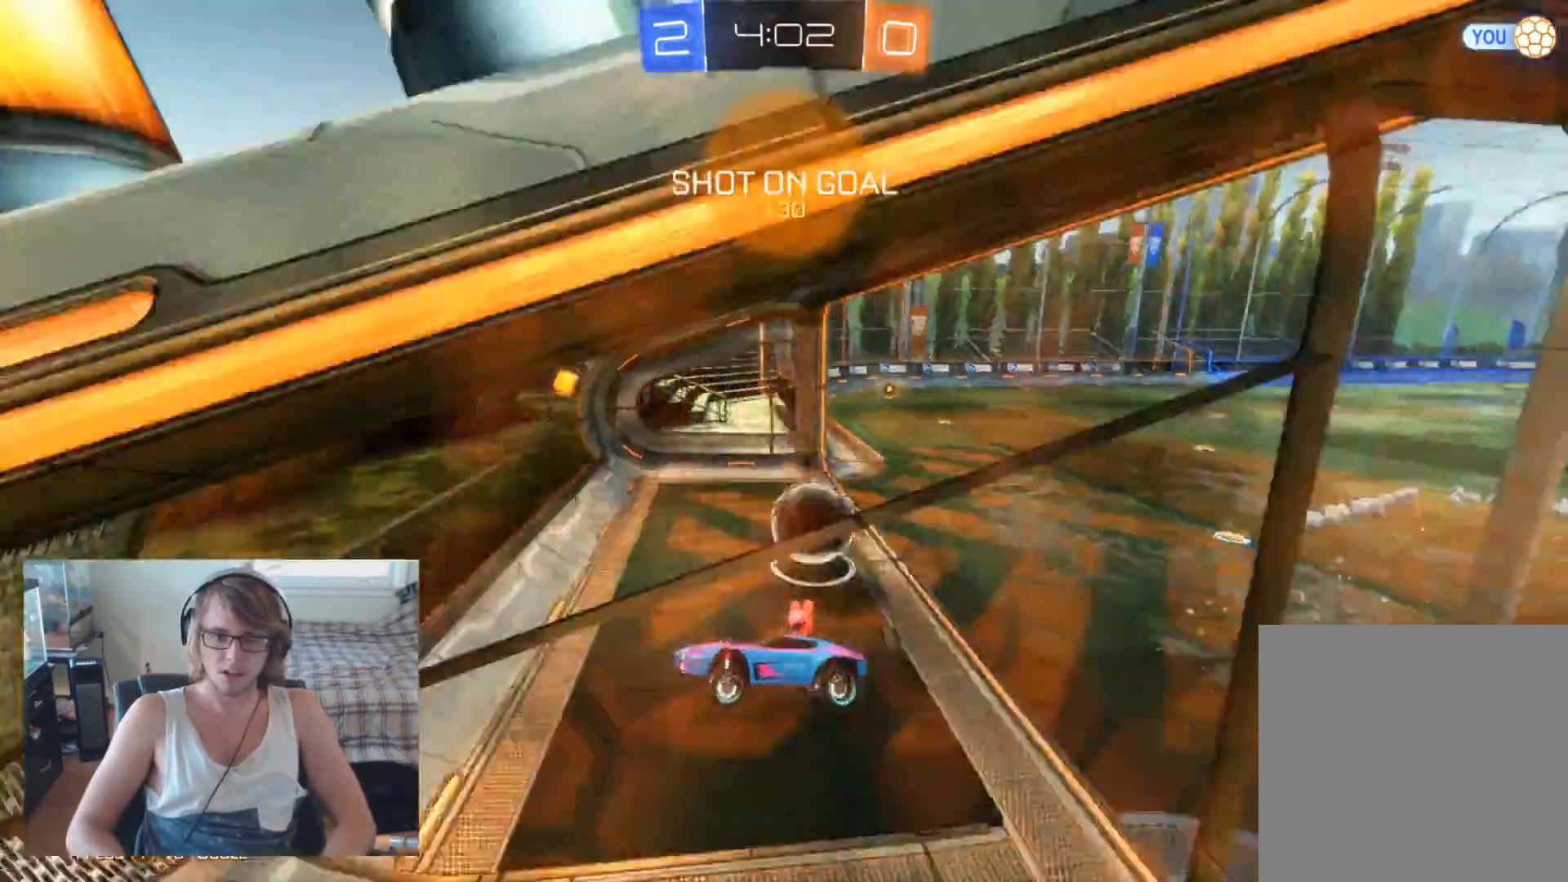
{"buttons": ["B"], "left_stick": "center", "right_stick": "center", "events": [[167, "L2", "up"], [167, "left_stick", "center"], [367, "B", "down"]]}
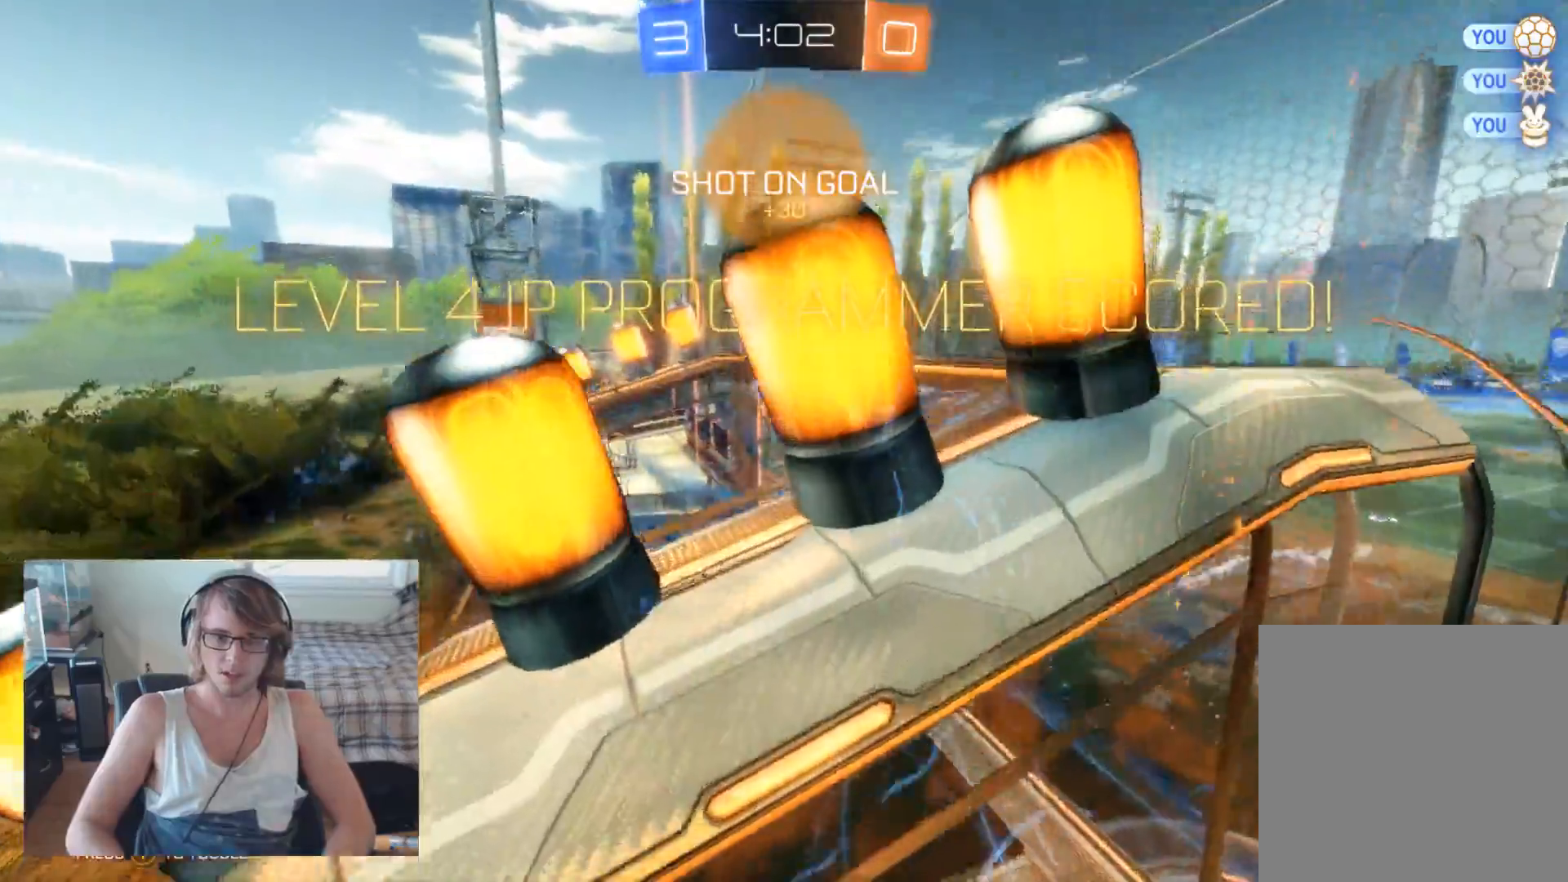
{"buttons": ["B"], "left_stick": "right", "right_stick": "center", "events": [[100, "left_stick", "right"]]}
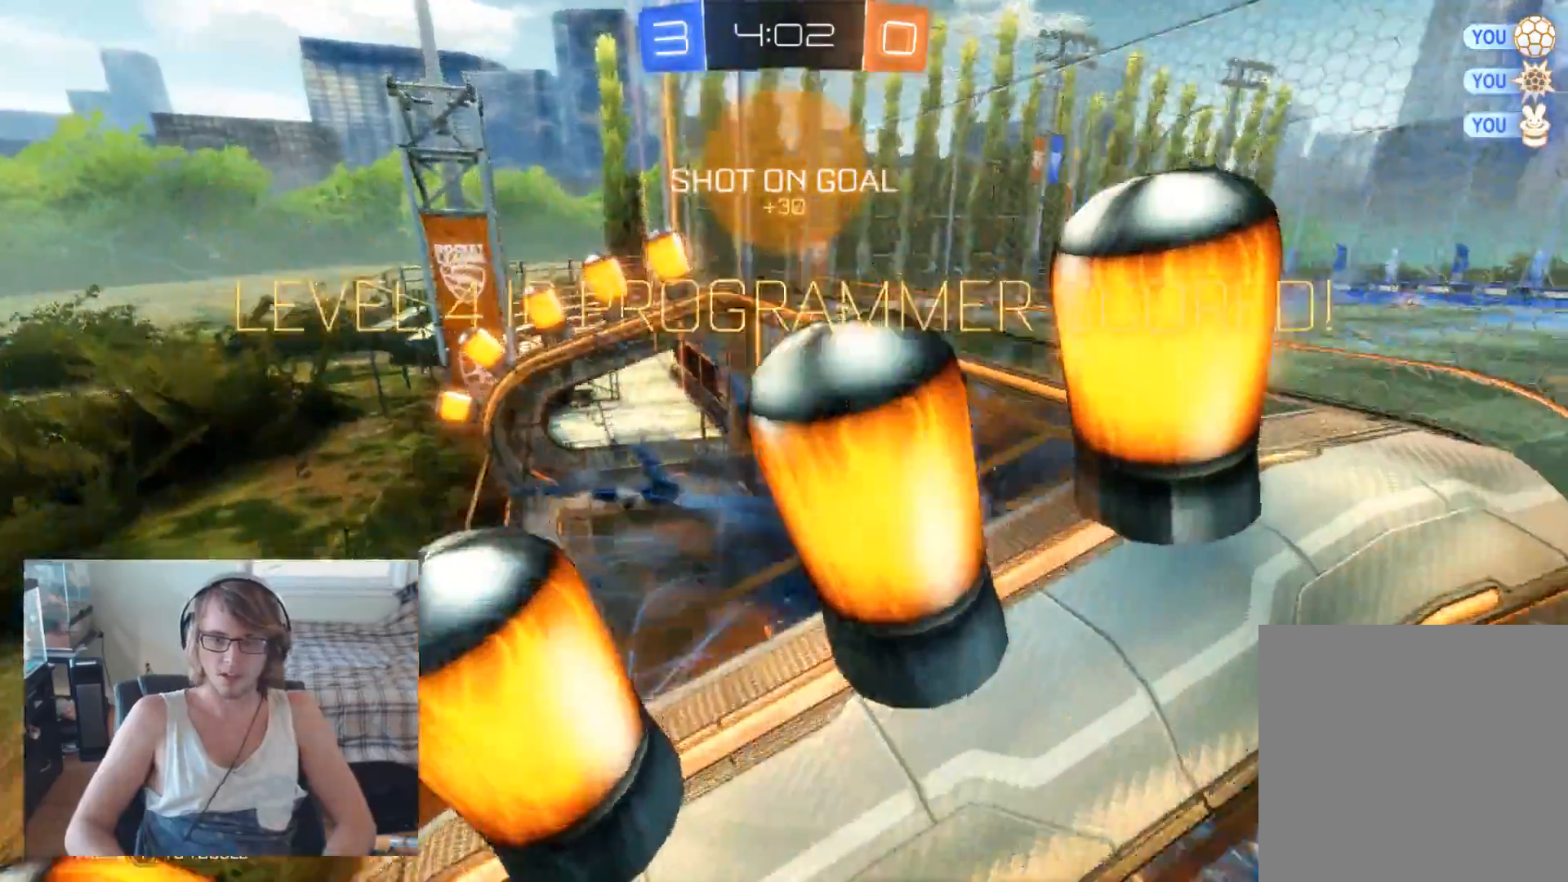
{"buttons": ["B"], "left_stick": "right", "right_stick": "center", "events": [[267, "left_stick", "center"], [467, "left_stick", "right"]]}
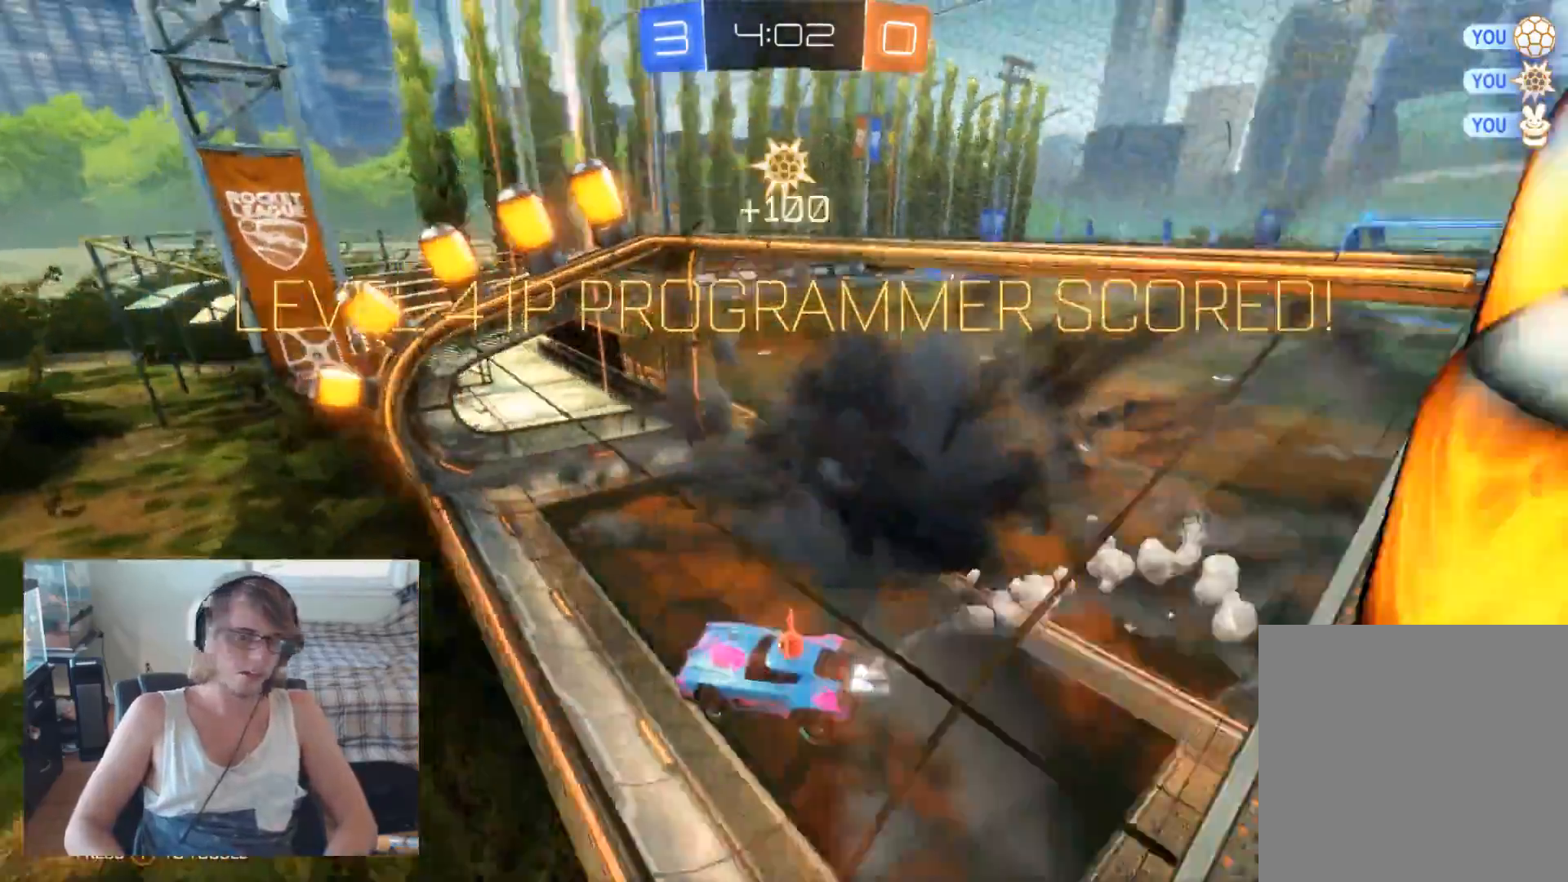
{"buttons": ["B"], "left_stick": "center", "right_stick": "center", "events": [[433, "left_stick", "center"]]}
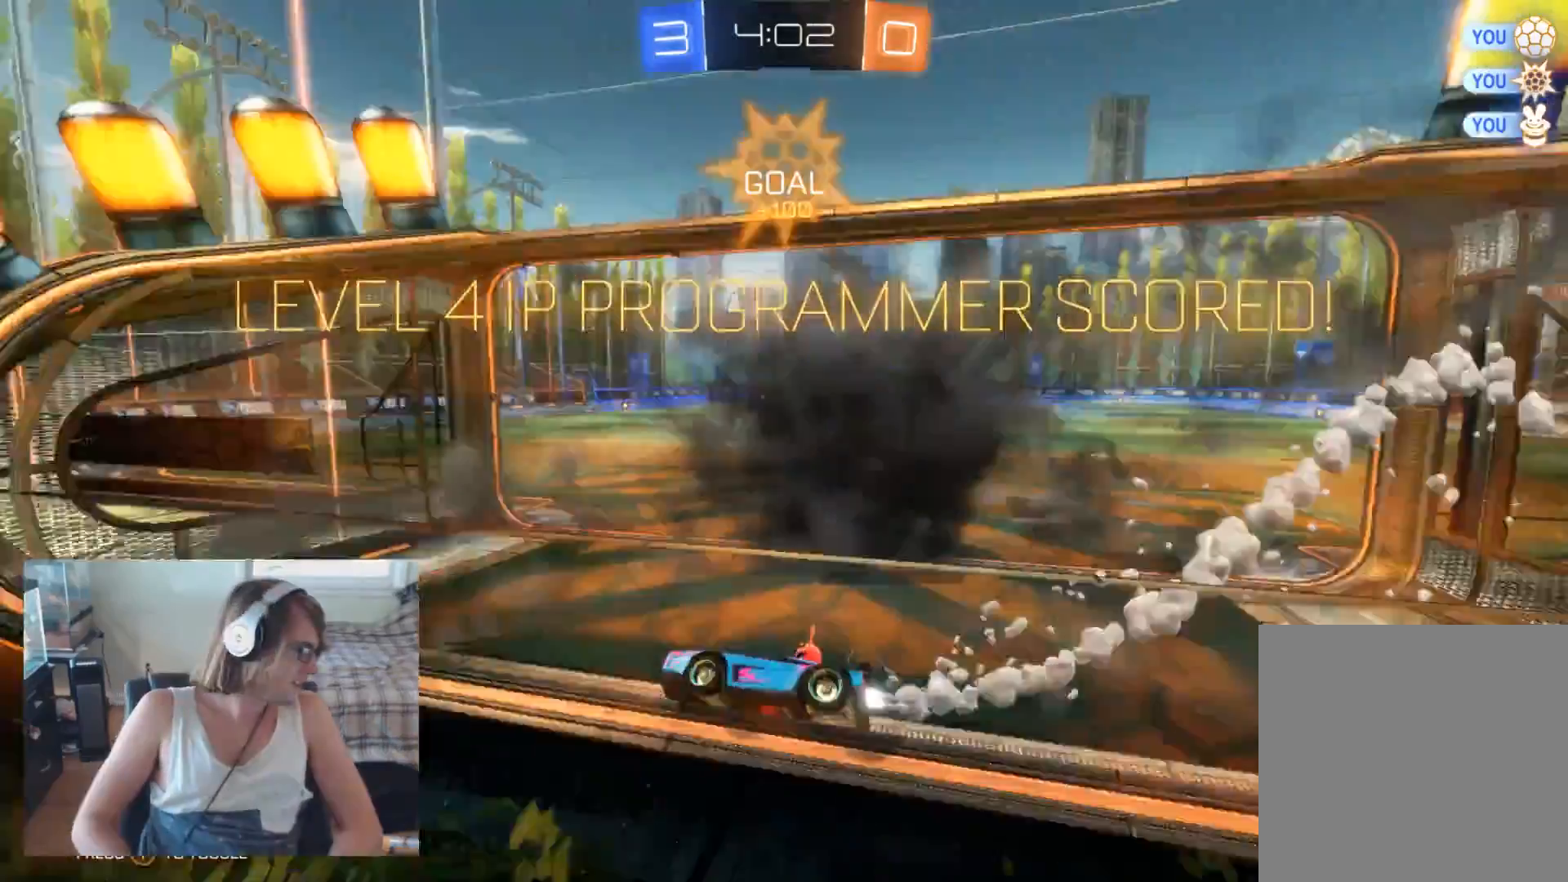
{"buttons": ["B"], "left_stick": "center", "right_stick": "center", "events": []}
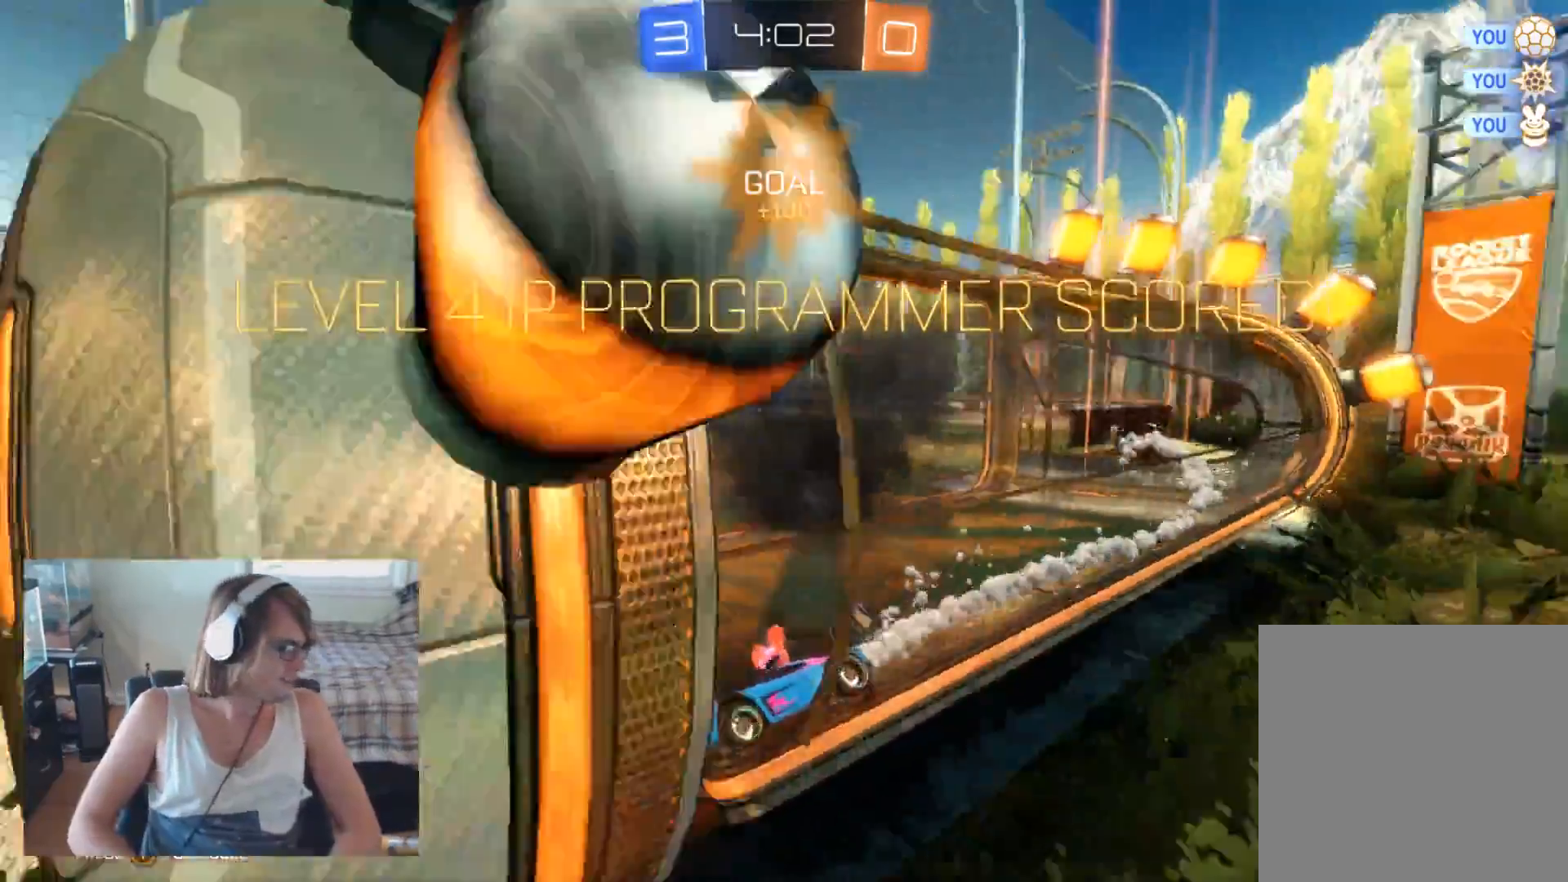
{"buttons": [], "left_stick": "center", "right_stick": "center", "events": [[200, "B", "up"]]}
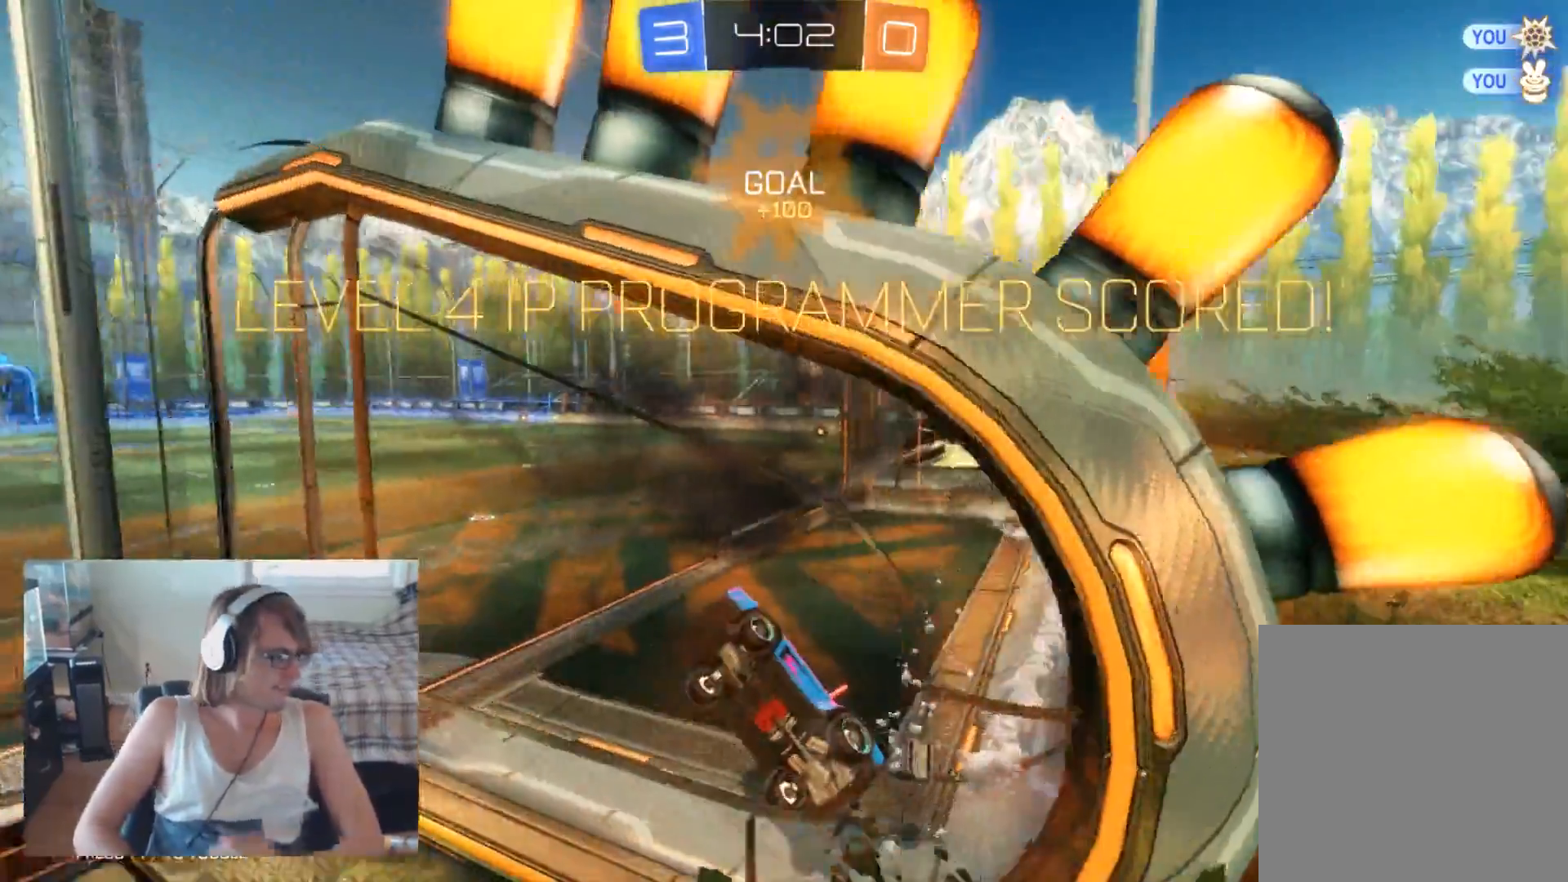
{"buttons": ["A"], "left_stick": "center", "right_stick": "center", "events": [[500, "A", "down"]]}
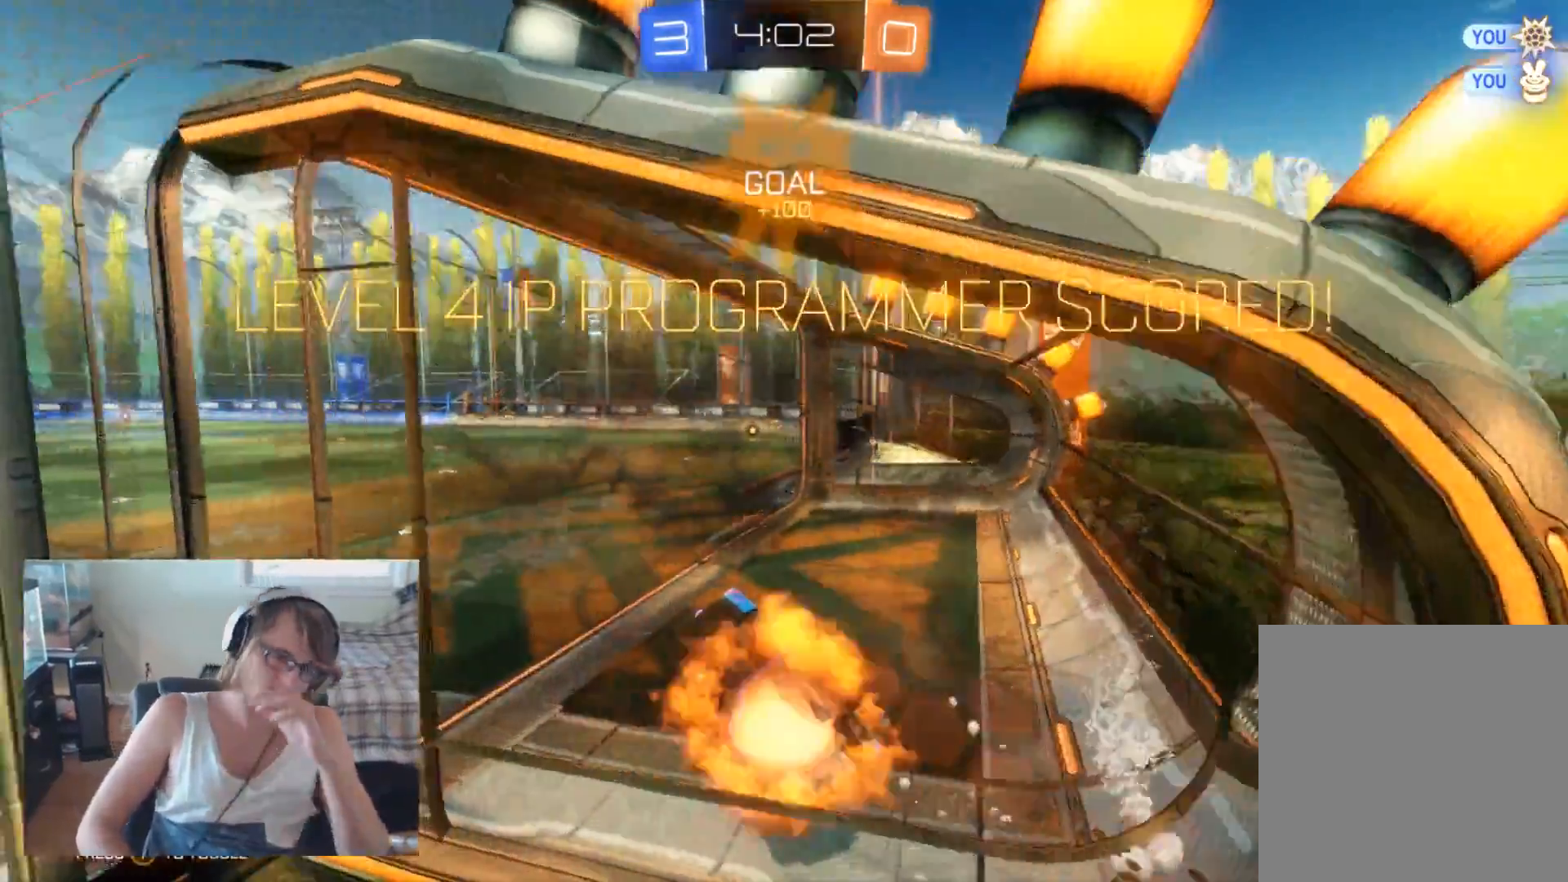
{"buttons": [], "left_stick": "center", "right_stick": "center", "events": [[167, "A", "up"]]}
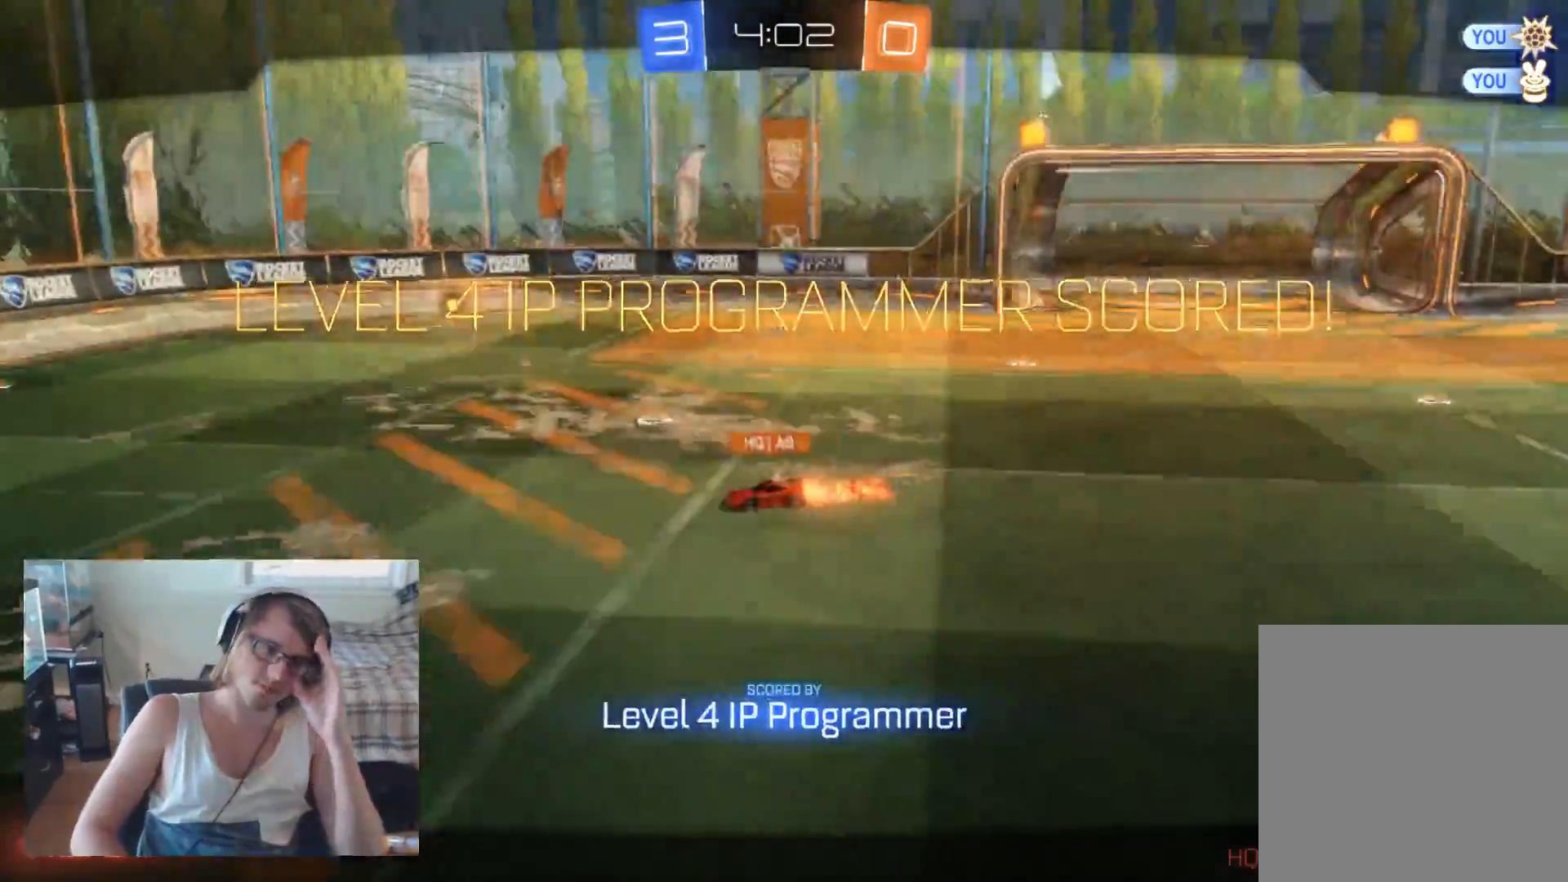
{"buttons": [], "left_stick": "center", "right_stick": "center", "events": [[133, "A", "down"], [333, "A", "up"]]}
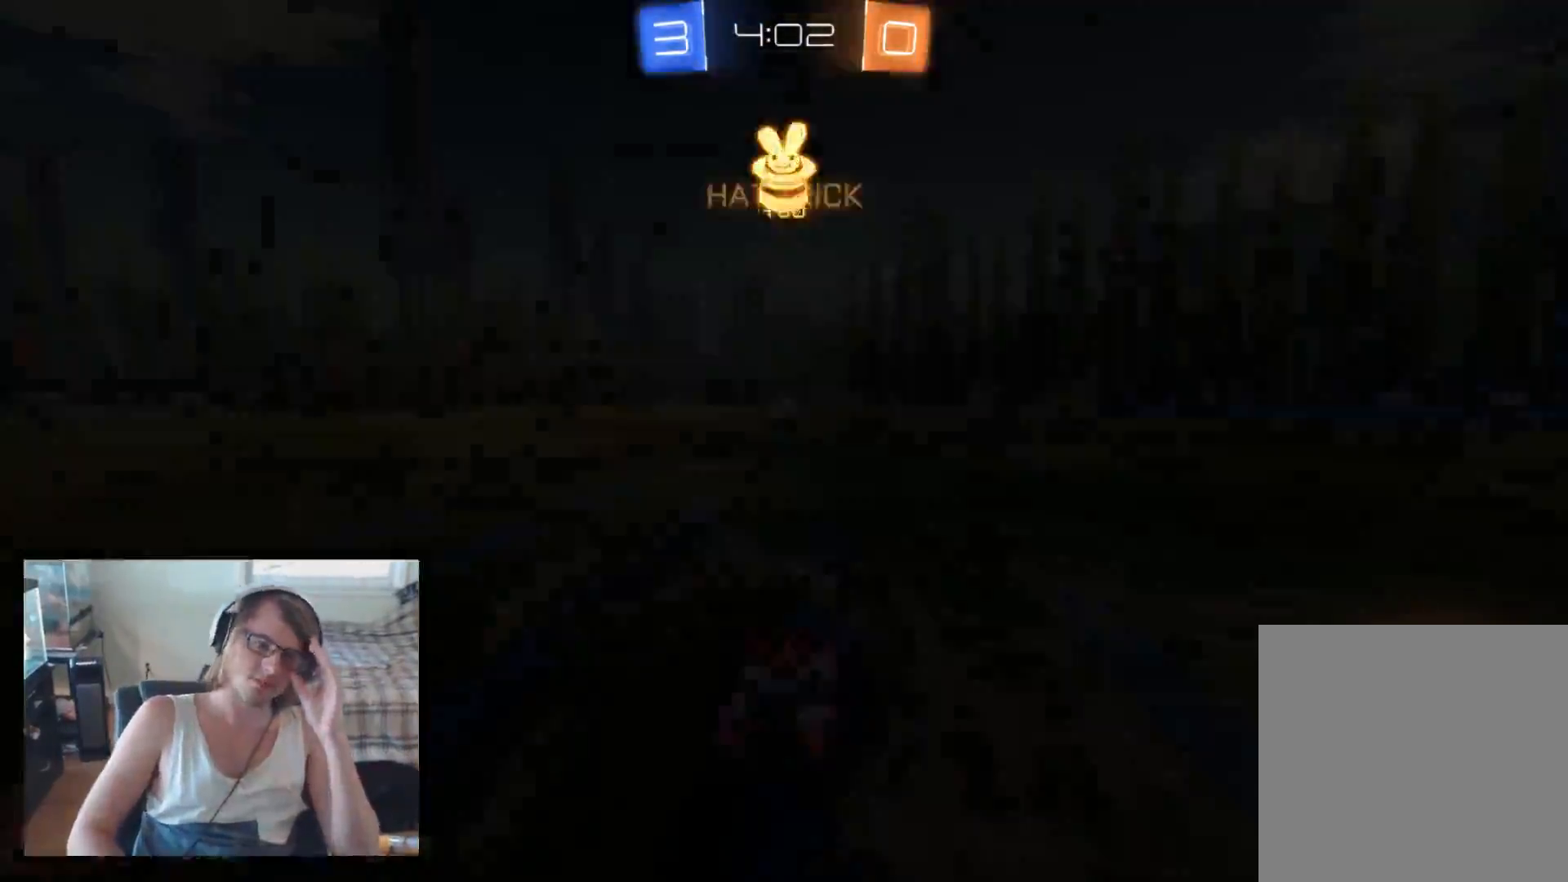
{"buttons": ["A"], "left_stick": "center", "right_stick": "center", "events": [[467, "A", "down"]]}
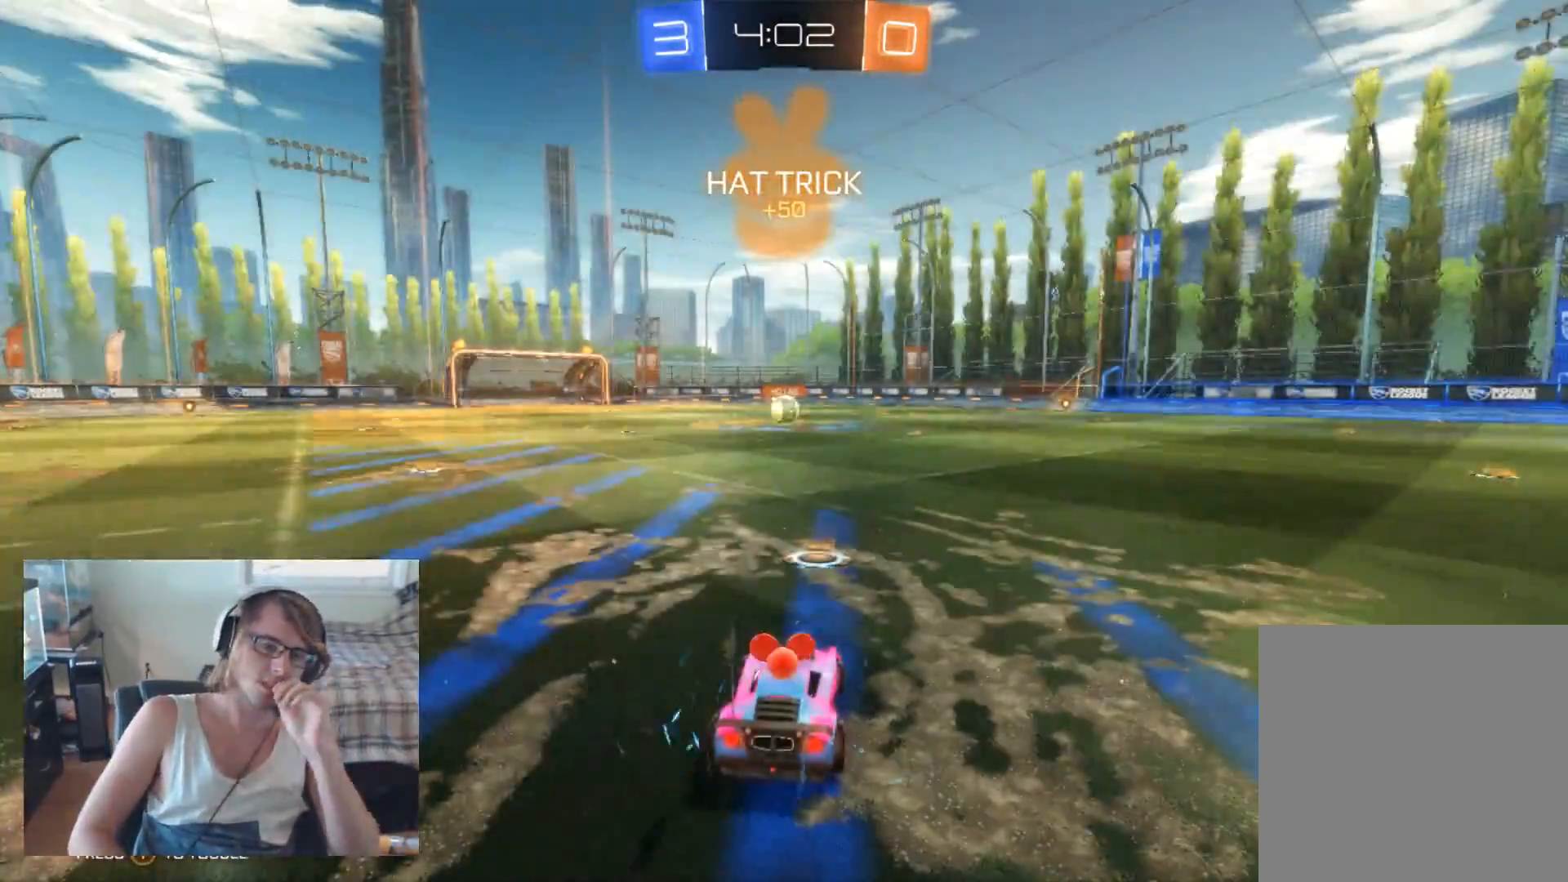
{"buttons": [], "left_stick": "center", "right_stick": "center", "events": [[133, "A", "up"]]}
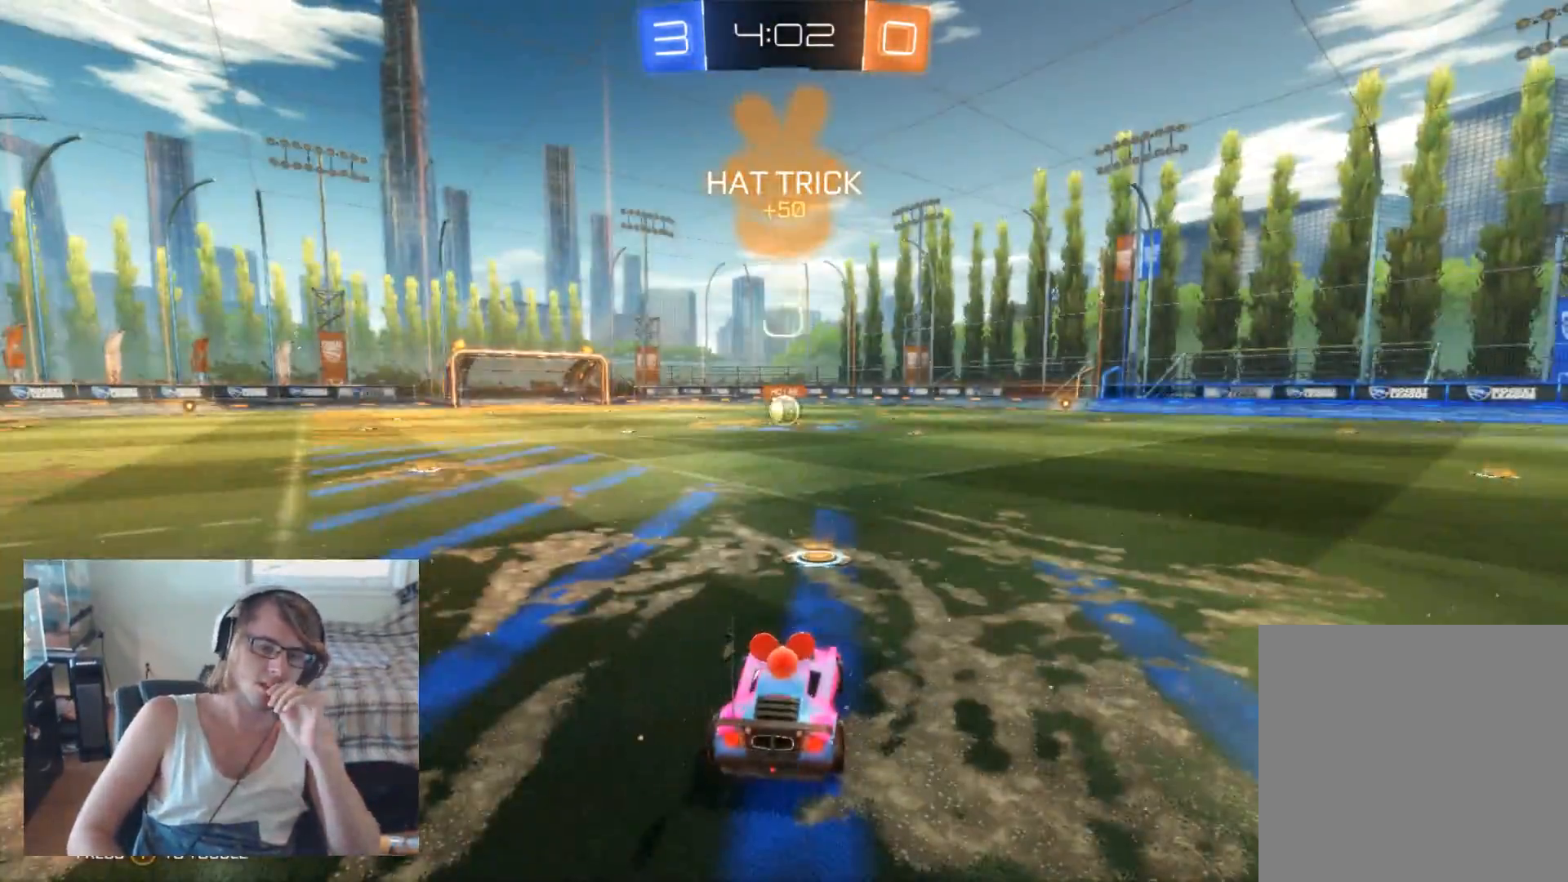
{"buttons": ["R2"], "left_stick": "center", "right_stick": "center", "events": [[133, "right_stick", "left"], [433, "R2", "down"], [433, "right_stick", "center"]]}
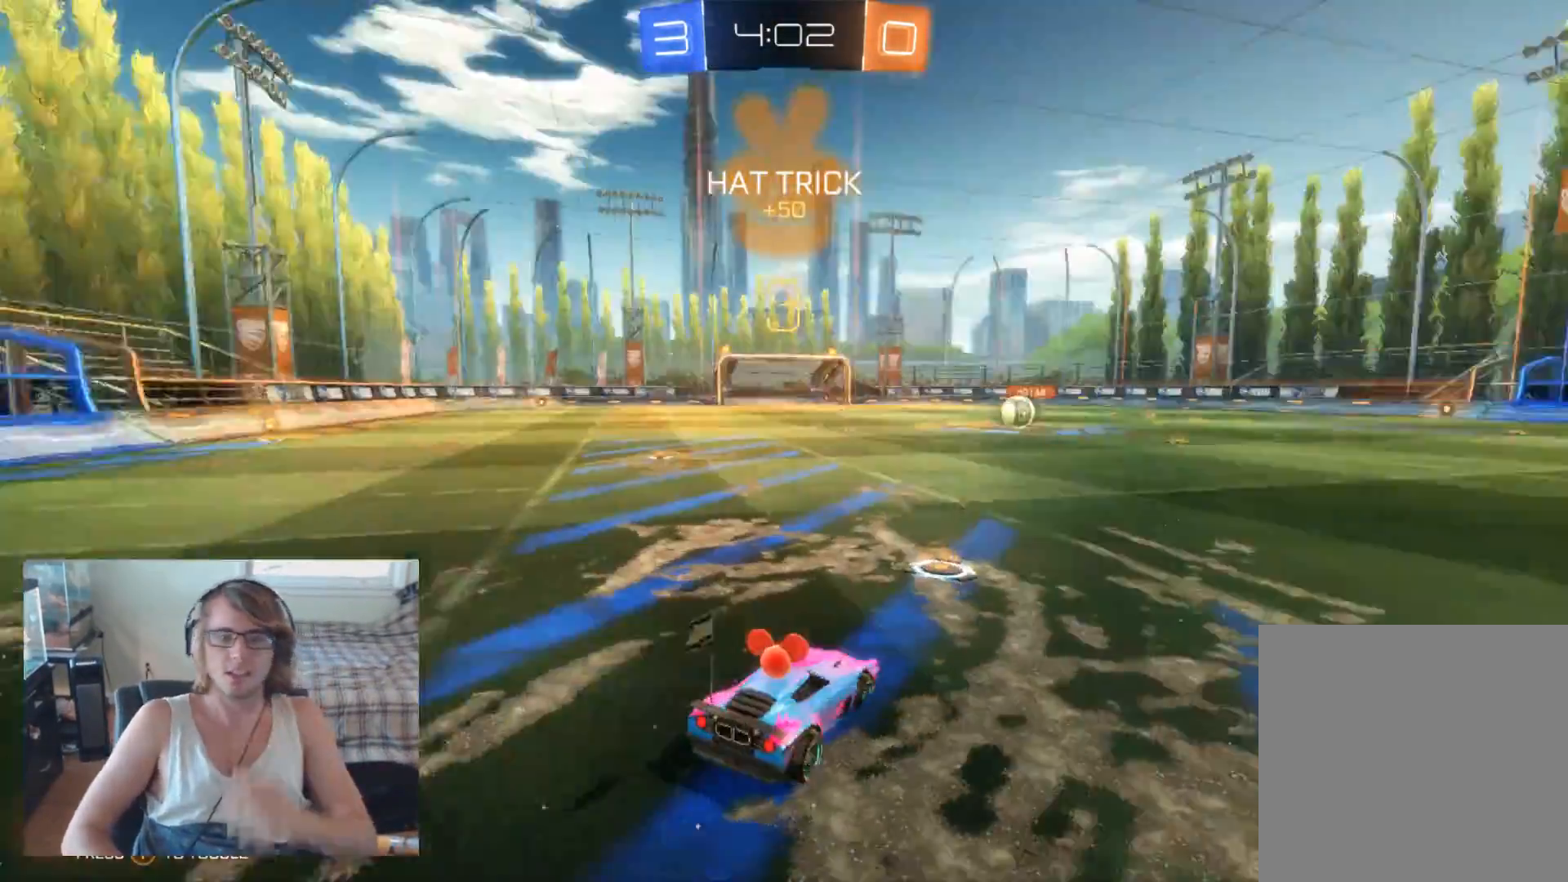
{"buttons": ["R2"], "left_stick": "center", "right_stick": "center", "events": []}
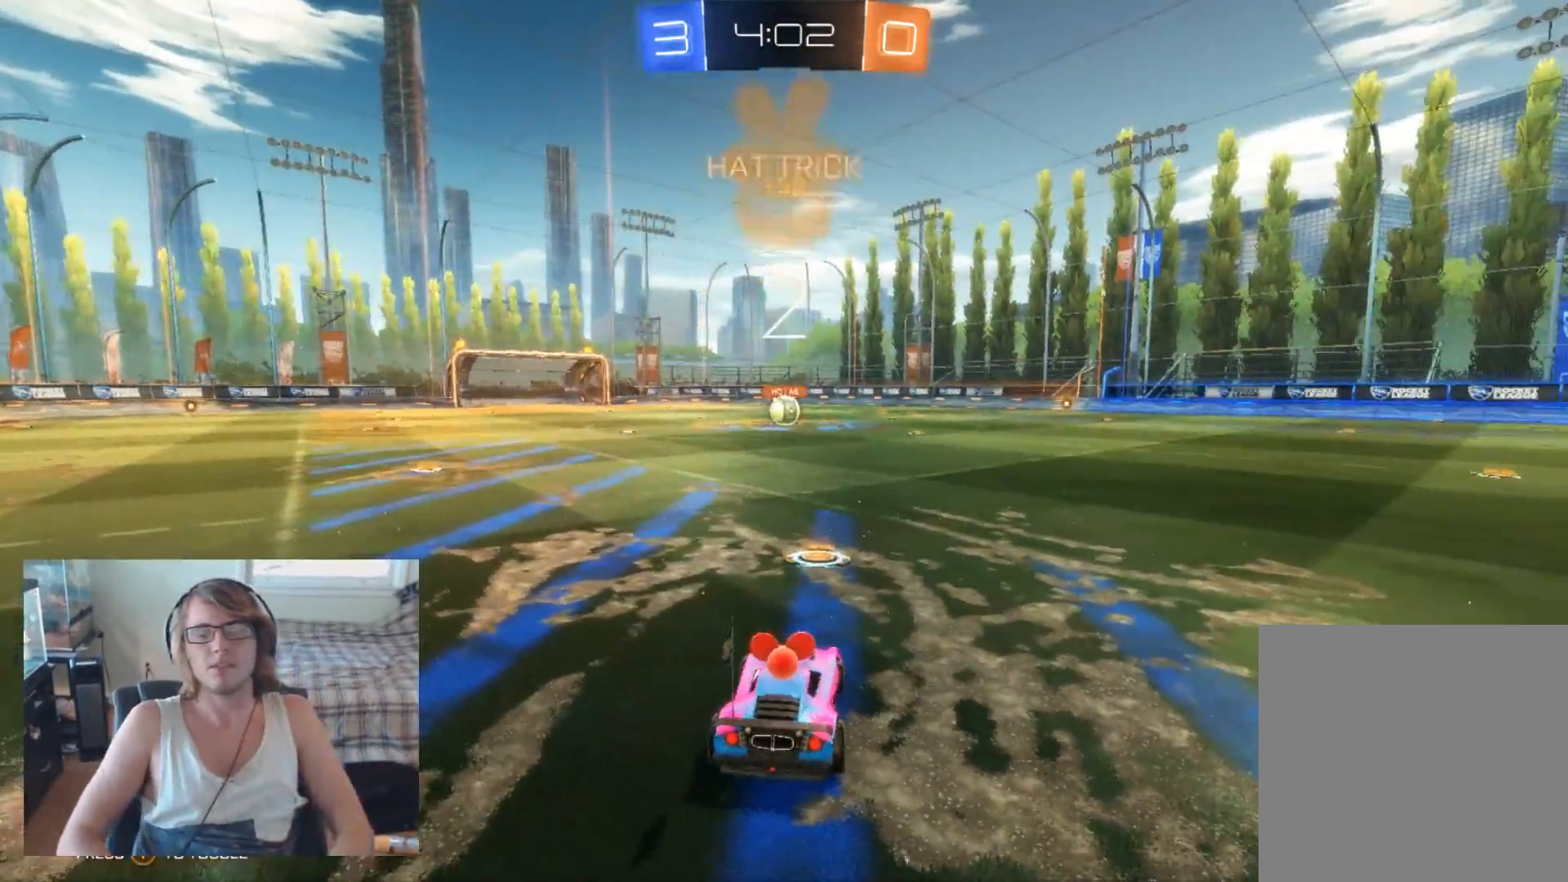
{"buttons": ["R2"], "left_stick": "center", "right_stick": "center", "events": []}
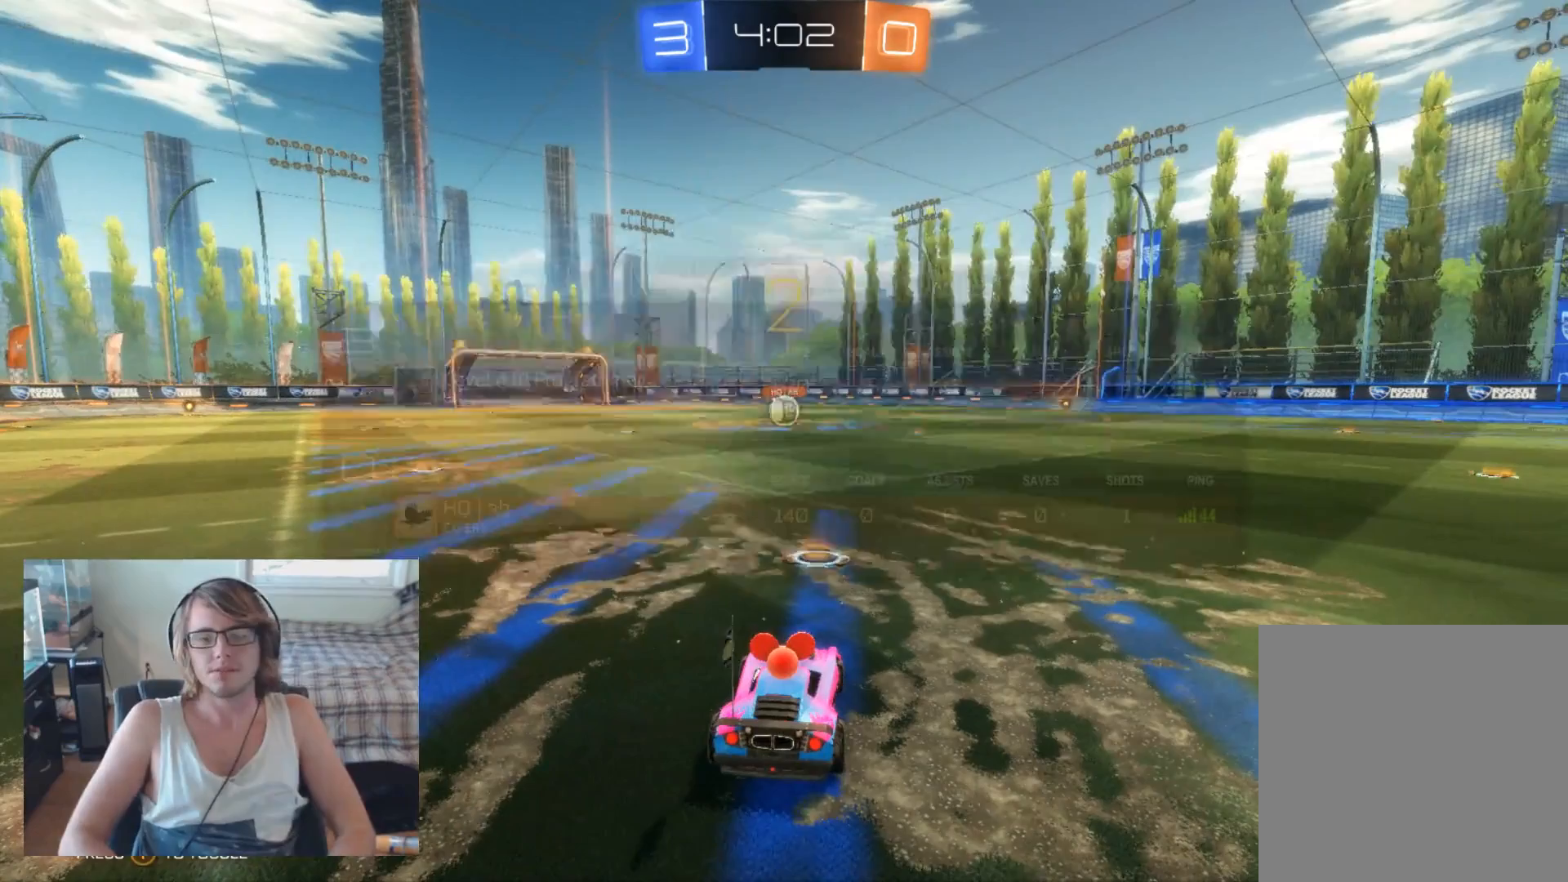
{"buttons": ["L1", "R2"], "left_stick": "center", "right_stick": "center", "events": [[33, "L1", "down"]]}